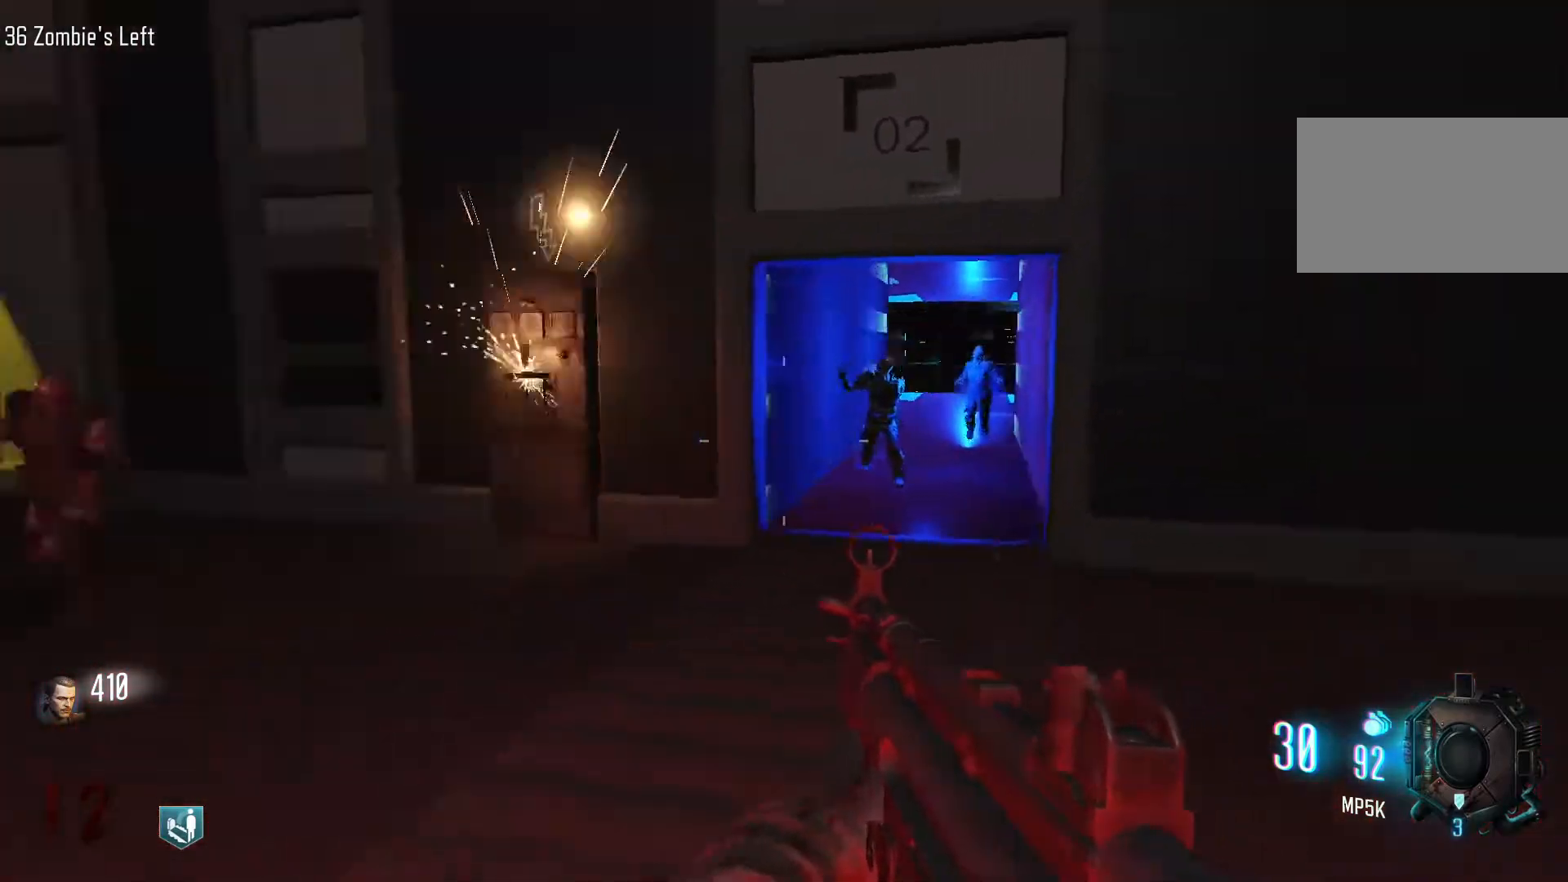
Gameplay with keyboard and mouse; each line is a JSON object with the keys and mouse buttons held at the frame after it. "events" lists presses ("down") and releases ("up") of "1", "2", "3", "4", "5", "a", "alt", "c", "caps_lock", "ctrl", "d", "e", "f", "g", "q", "r", "s", "shift", "space", "t", "tab", "v", "w", "x", "z", "mouse_left", "mouse_wheel" and "mouse_right" between this image and that frame as [ms after this image, input, new state], when the widget could be followed in between. "mouse_left", "mouse_wheel", "mouse_right" = the "left", "wheel", "right" buttons of the "mouse" list. No other keys are recorded. "wheel" means that the mouse wheel is clicked or scrolled. Not read: mouse_move.
{"keys": ["a", "s"], "mouse": [], "events": [[50, "s", "down"], [233, "d", "up"], [433, "a", "down"]]}
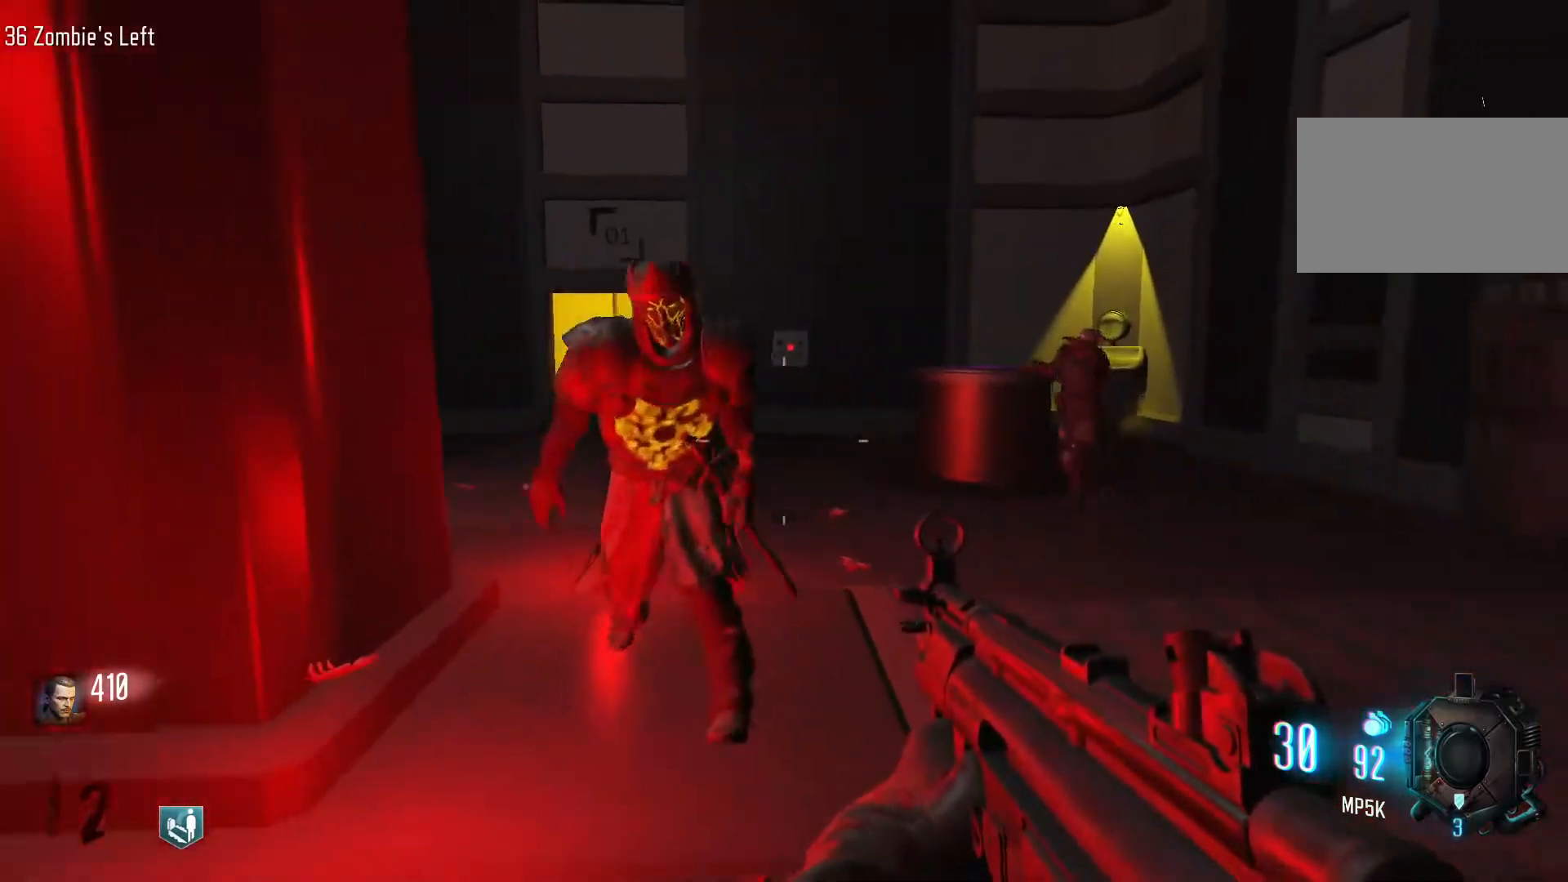
{"keys": ["a"], "mouse": [], "events": [[200, "s", "up"]]}
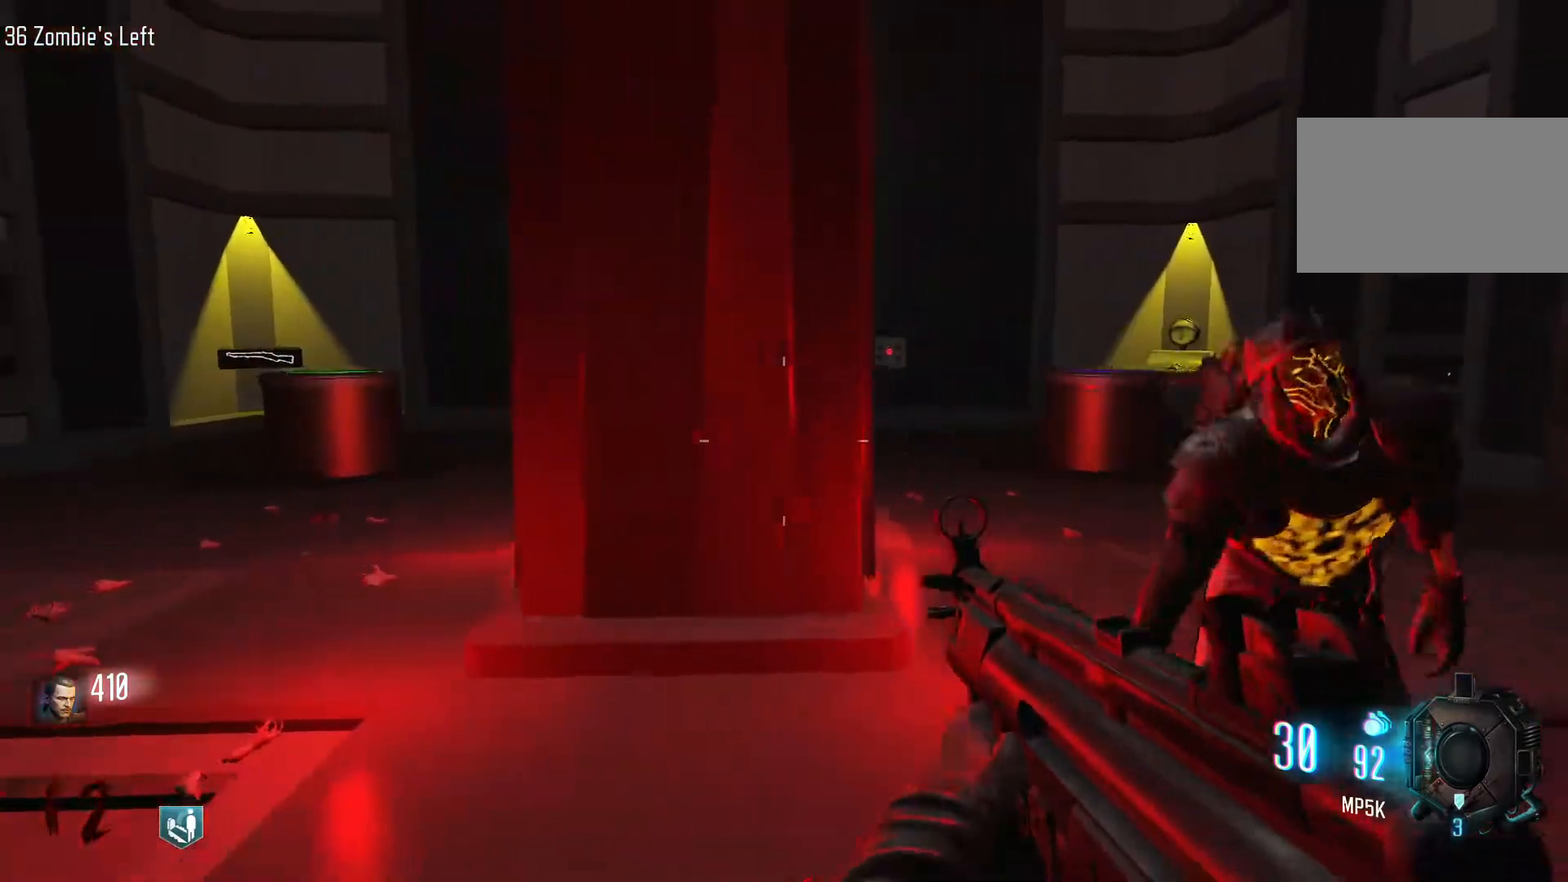
{"keys": ["d", "shift", "w"], "mouse": [], "events": [[183, "w", "down"], [267, "a", "up"], [417, "d", "down"], [500, "shift", "down"]]}
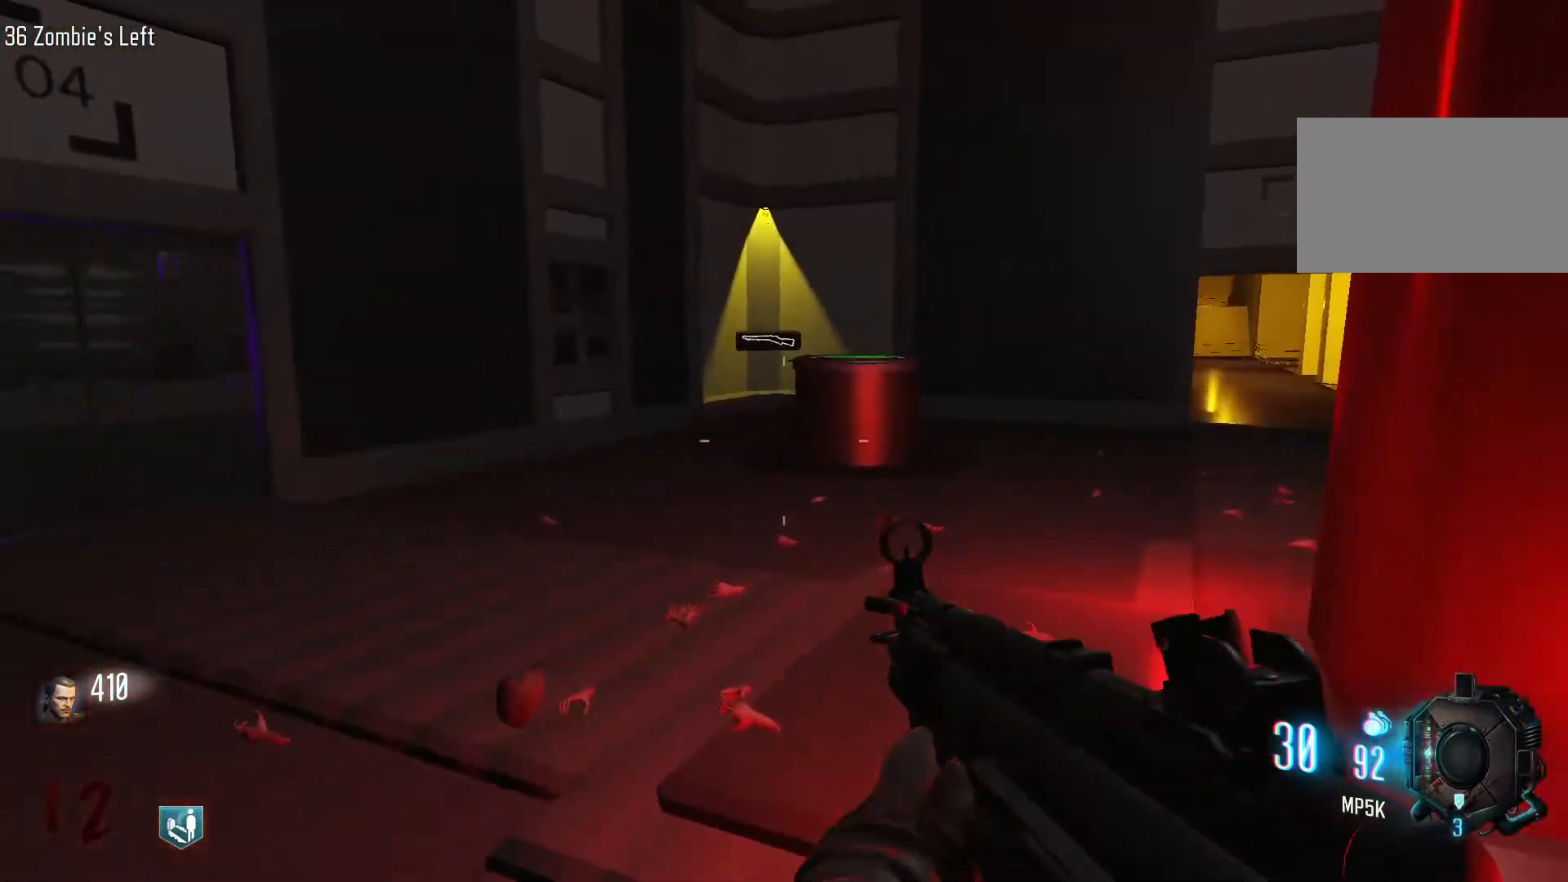
{"keys": ["s"], "mouse": [], "events": [[283, "shift", "up"], [283, "w", "up"], [383, "s", "down"], [467, "d", "up"]]}
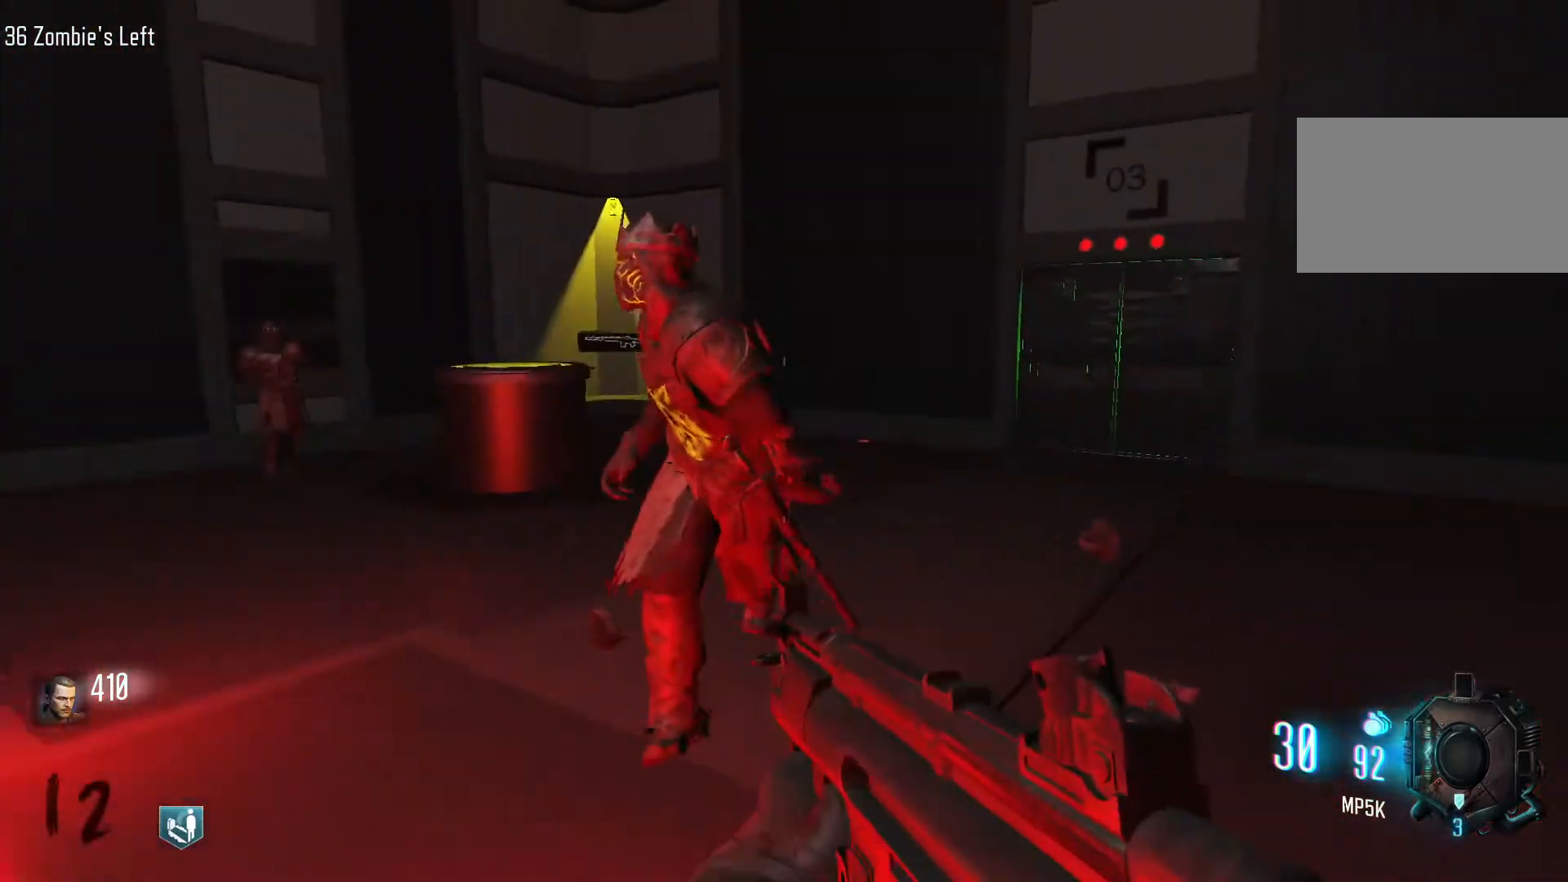
{"keys": ["d", "s"], "mouse": [], "events": [[350, "d", "down"]]}
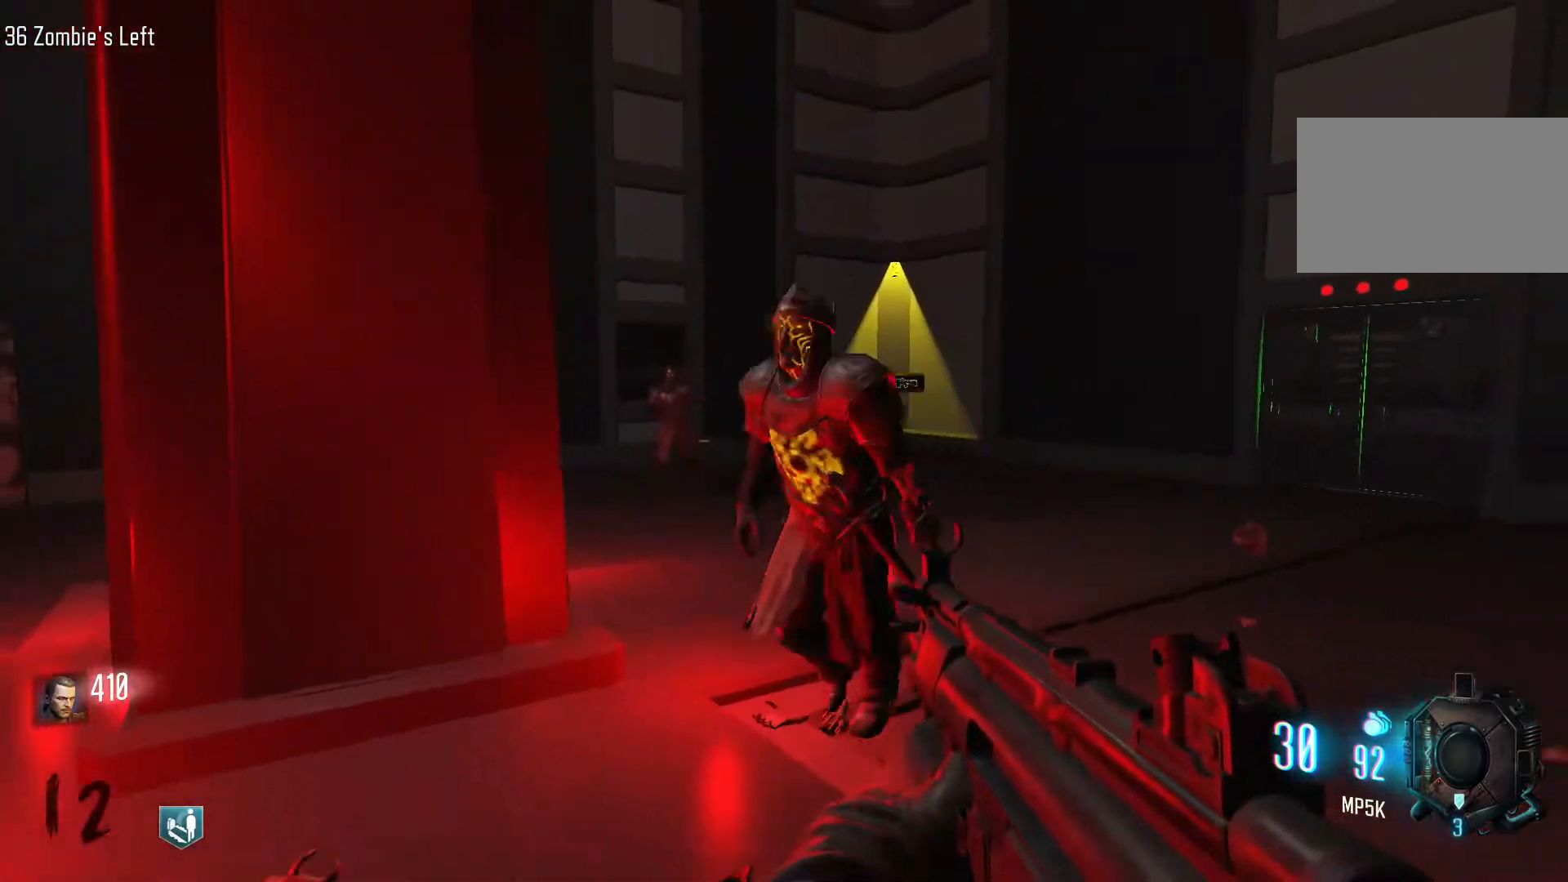
{"keys": ["d", "shift", "w"], "mouse": [], "events": [[33, "s", "up"], [267, "w", "down"], [317, "shift", "down"]]}
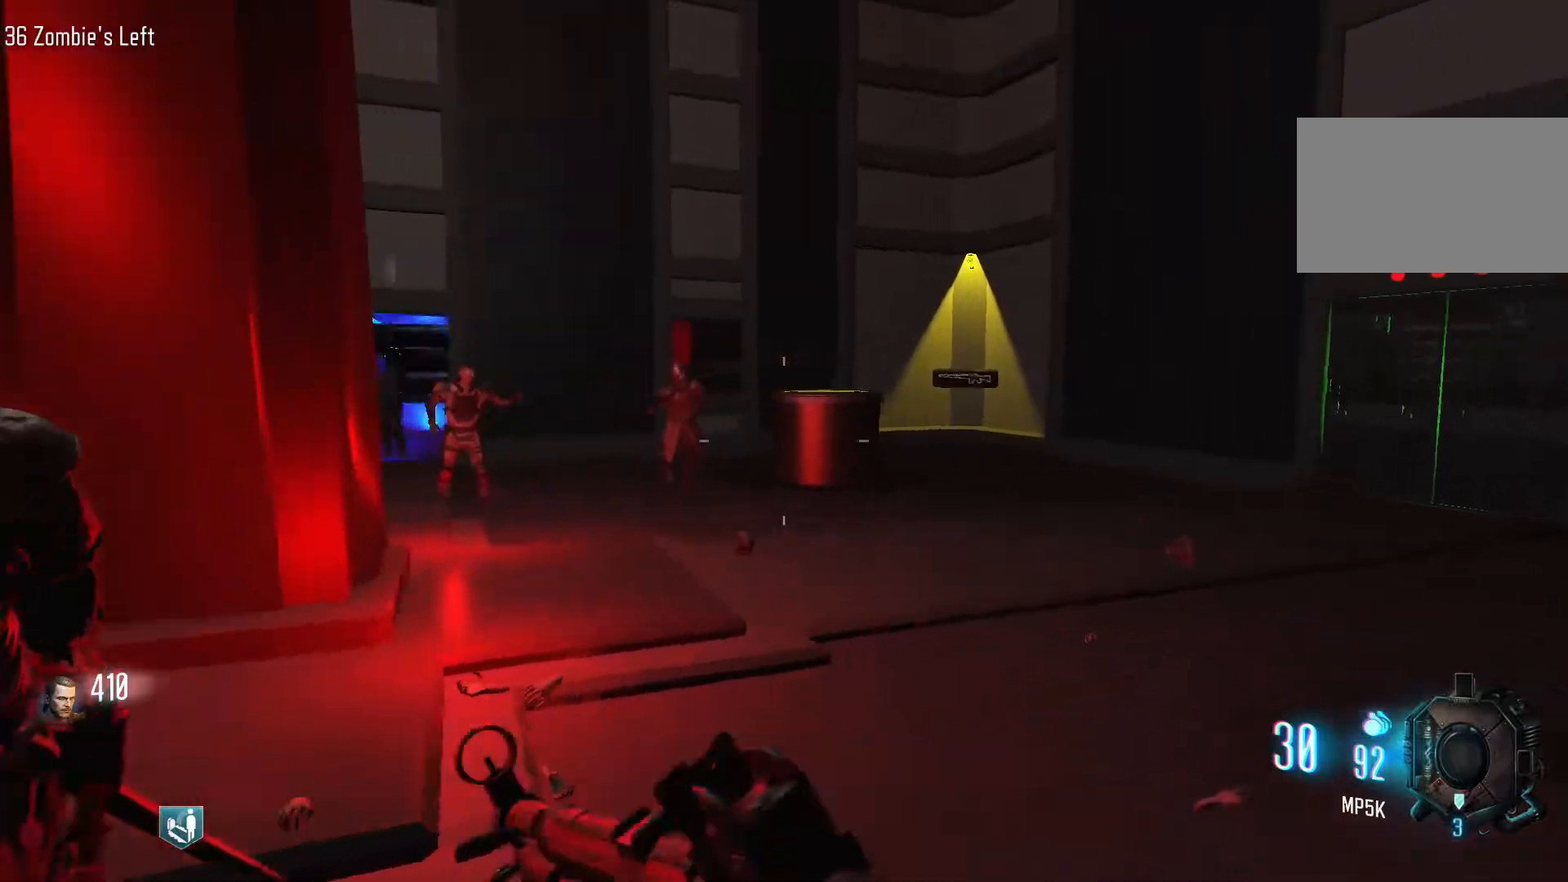
{"keys": ["d"], "mouse": [], "events": [[433, "shift", "up"], [433, "w", "up"]]}
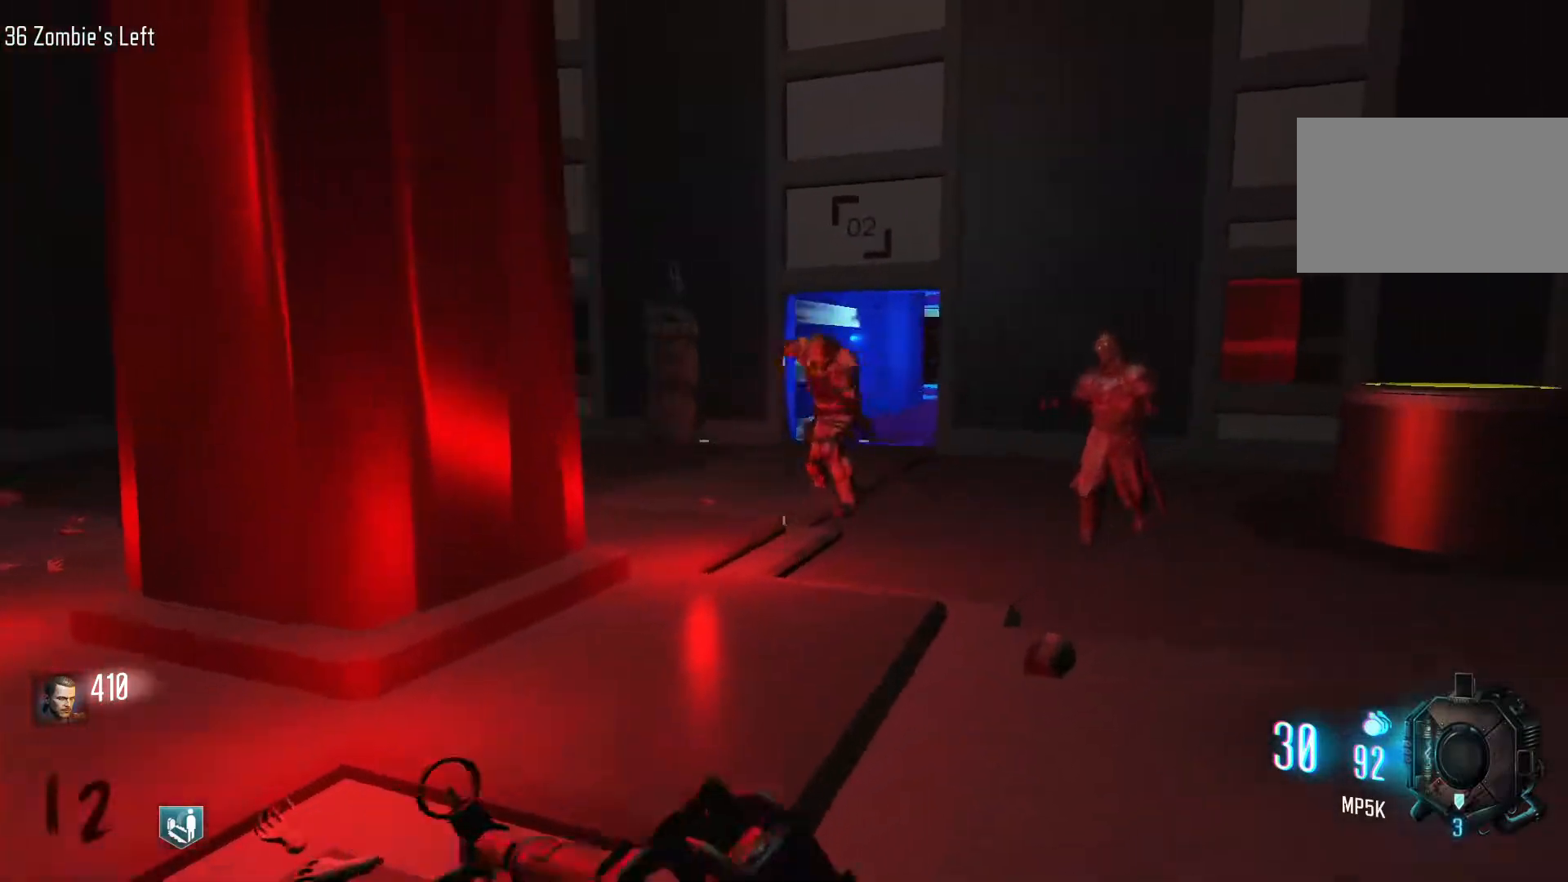
{"keys": ["d"], "mouse": [], "events": []}
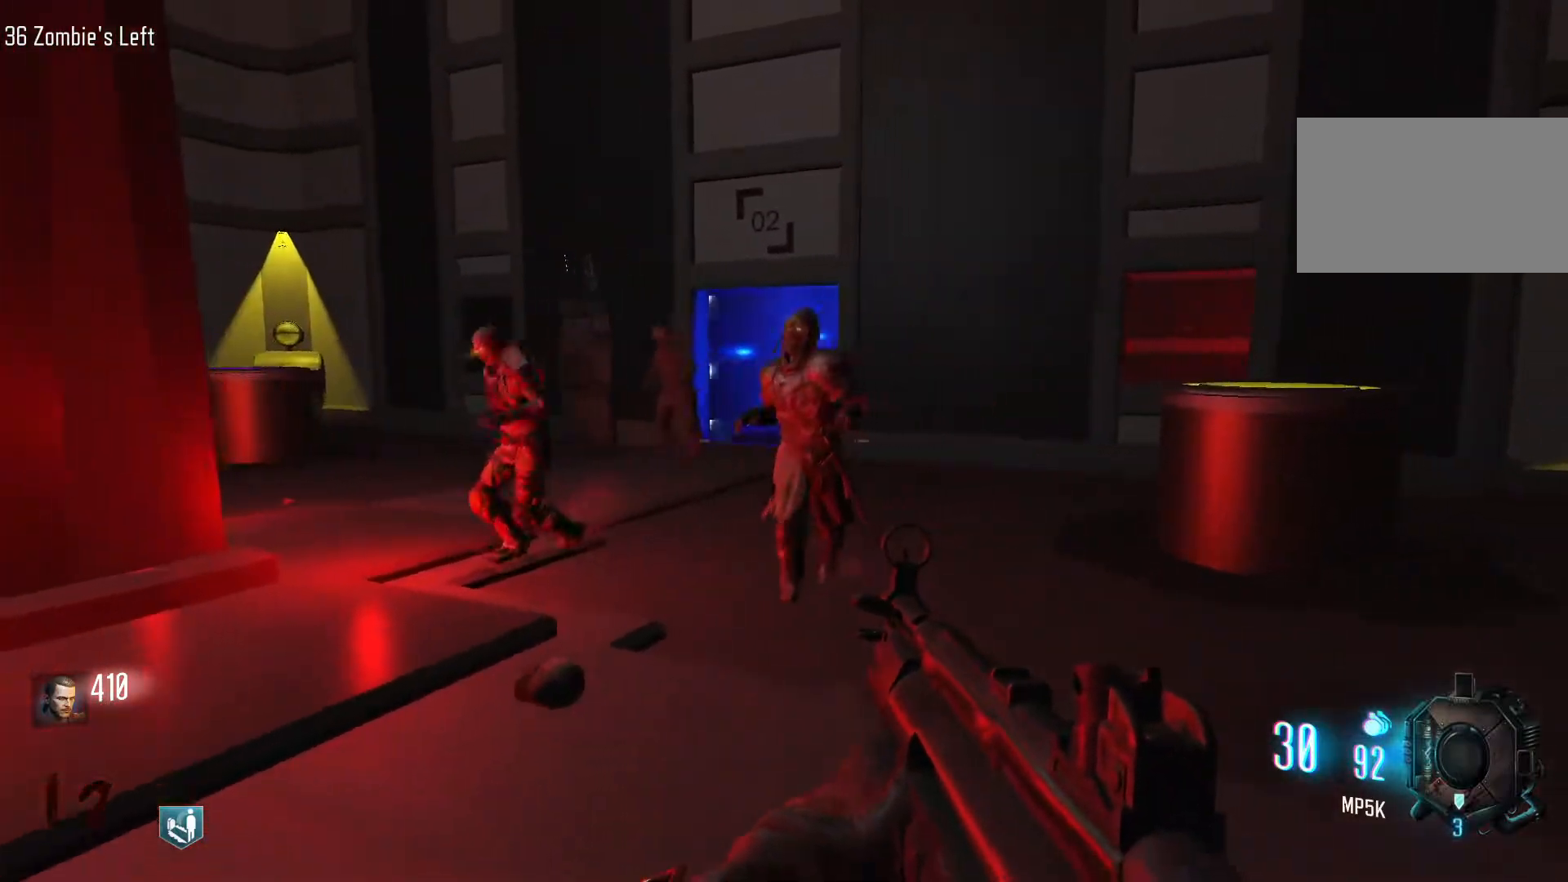
{"keys": ["a"], "mouse": [], "events": [[417, "s", "down"], [450, "a", "down"], [450, "s", "up"], [500, "d", "up"]]}
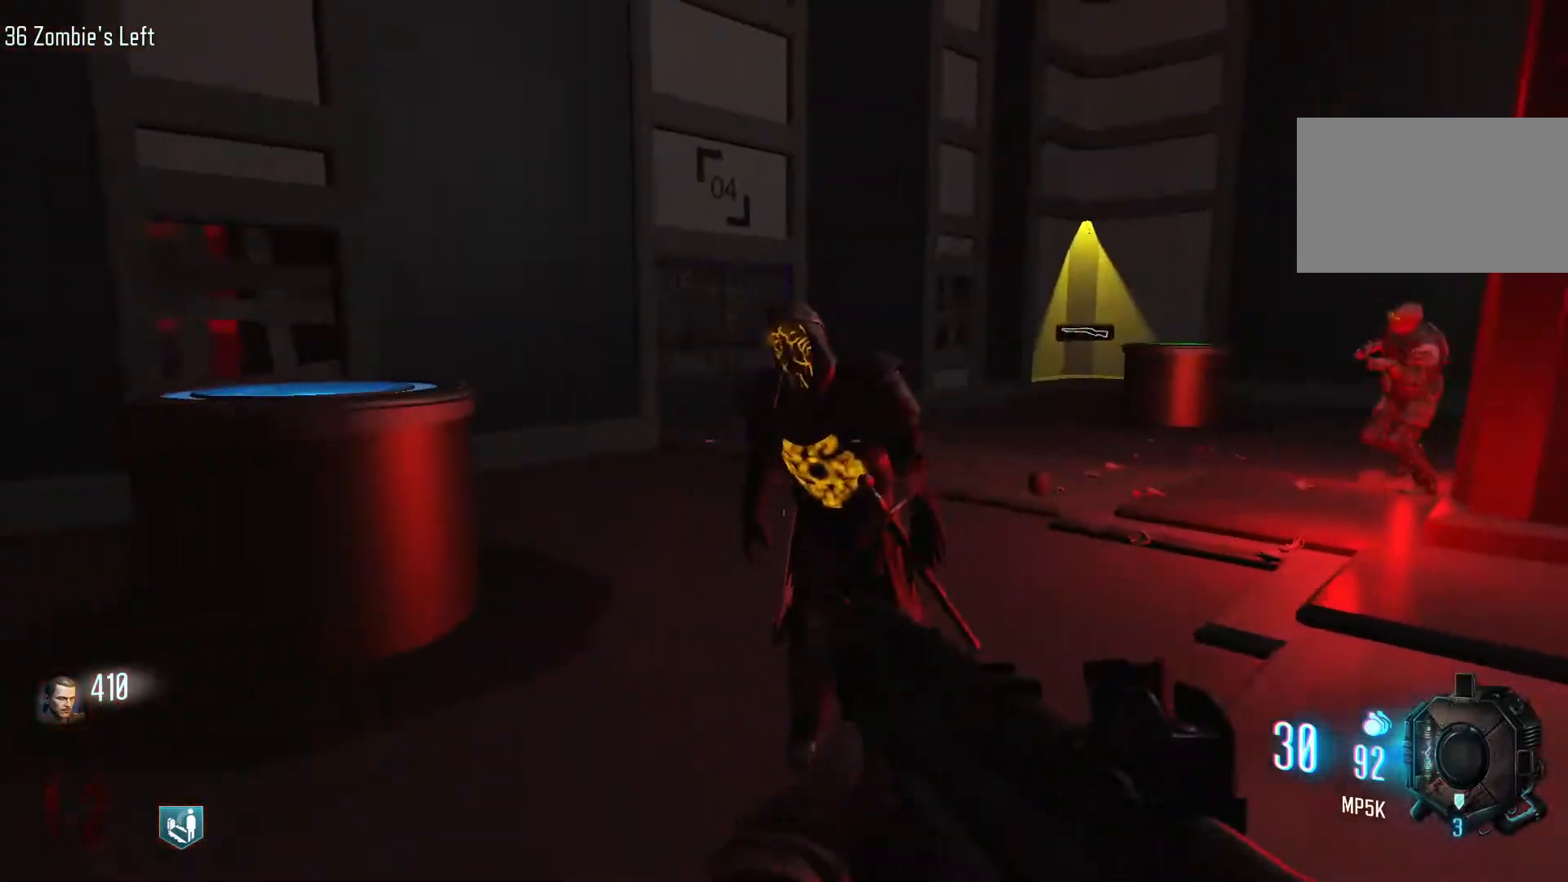
{"keys": ["shift", "w"], "mouse": [], "events": [[200, "w", "down"], [233, "a", "up"], [333, "shift", "down"]]}
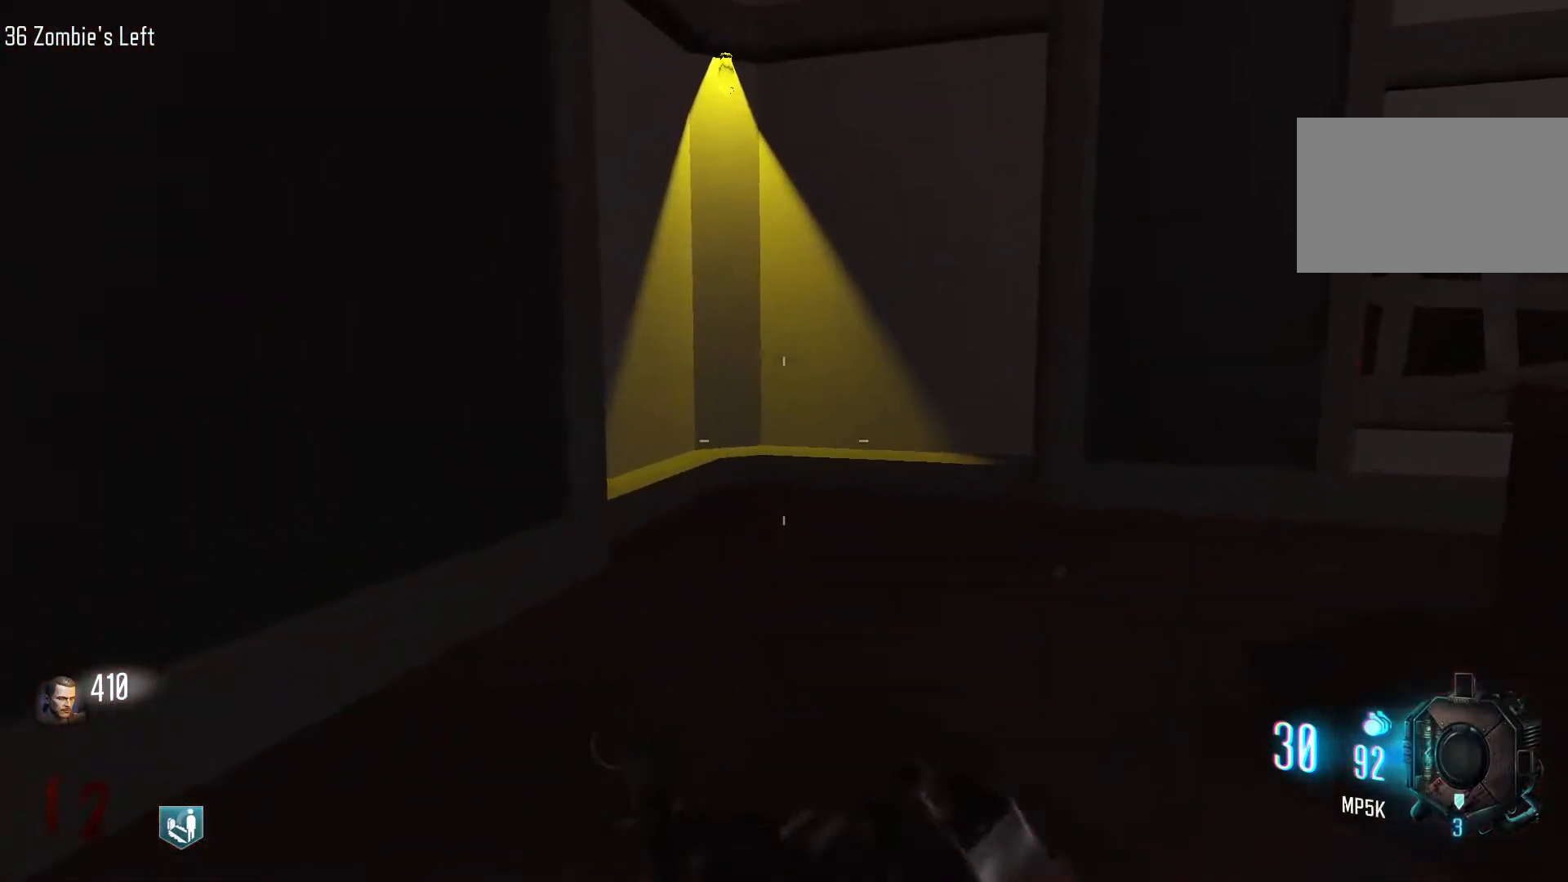
{"keys": ["a"], "mouse": [], "events": [[117, "shift", "up"], [167, "a", "down"], [300, "w", "up"]]}
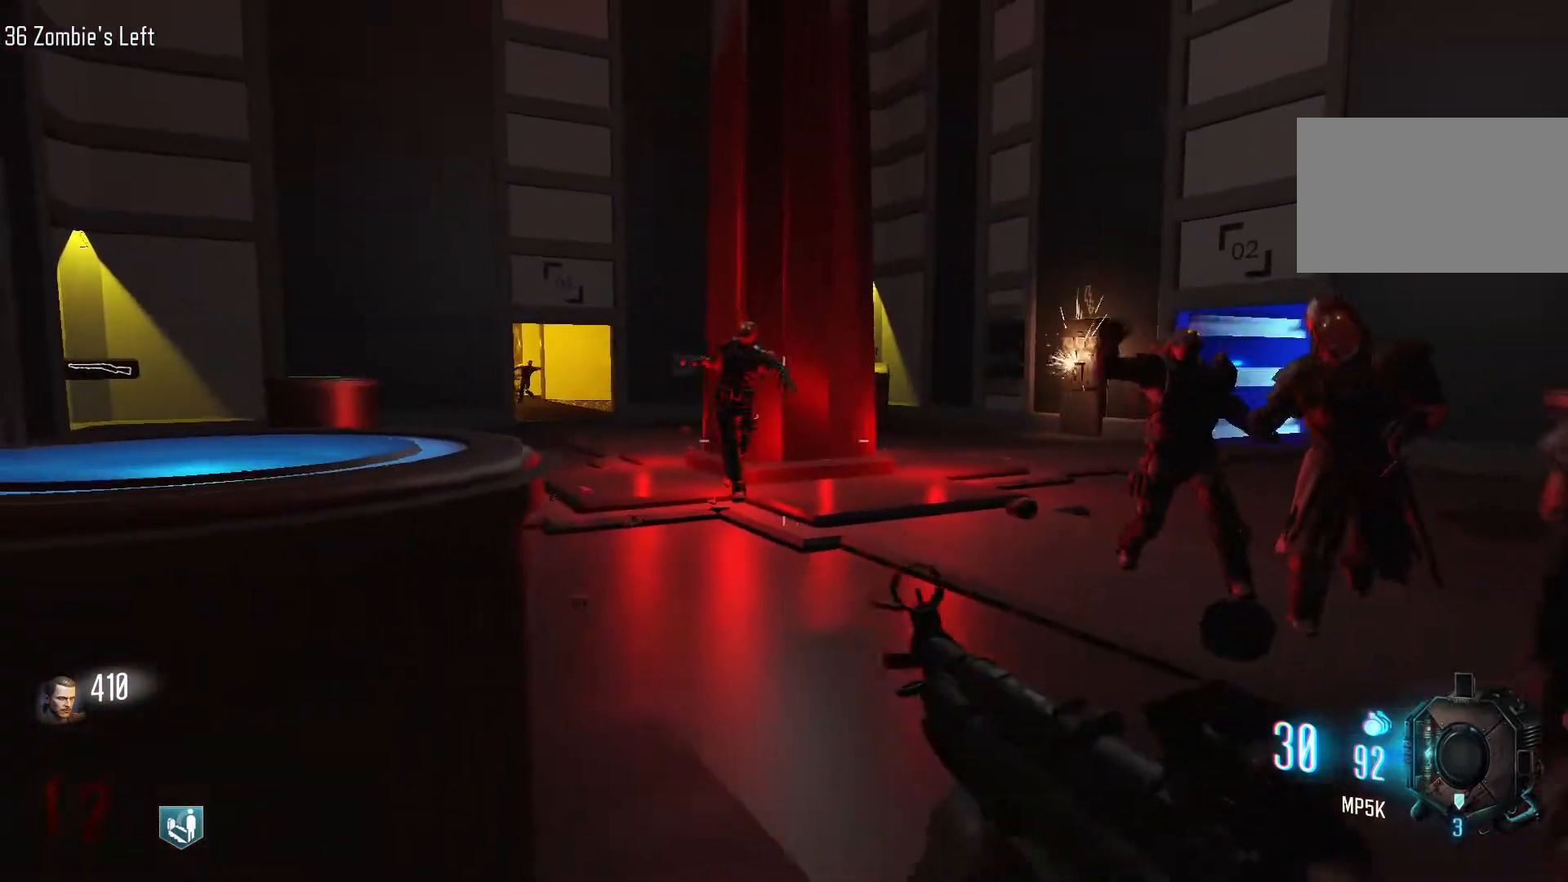
{"keys": ["w"], "mouse": [], "events": [[367, "w", "down"], [450, "a", "up"]]}
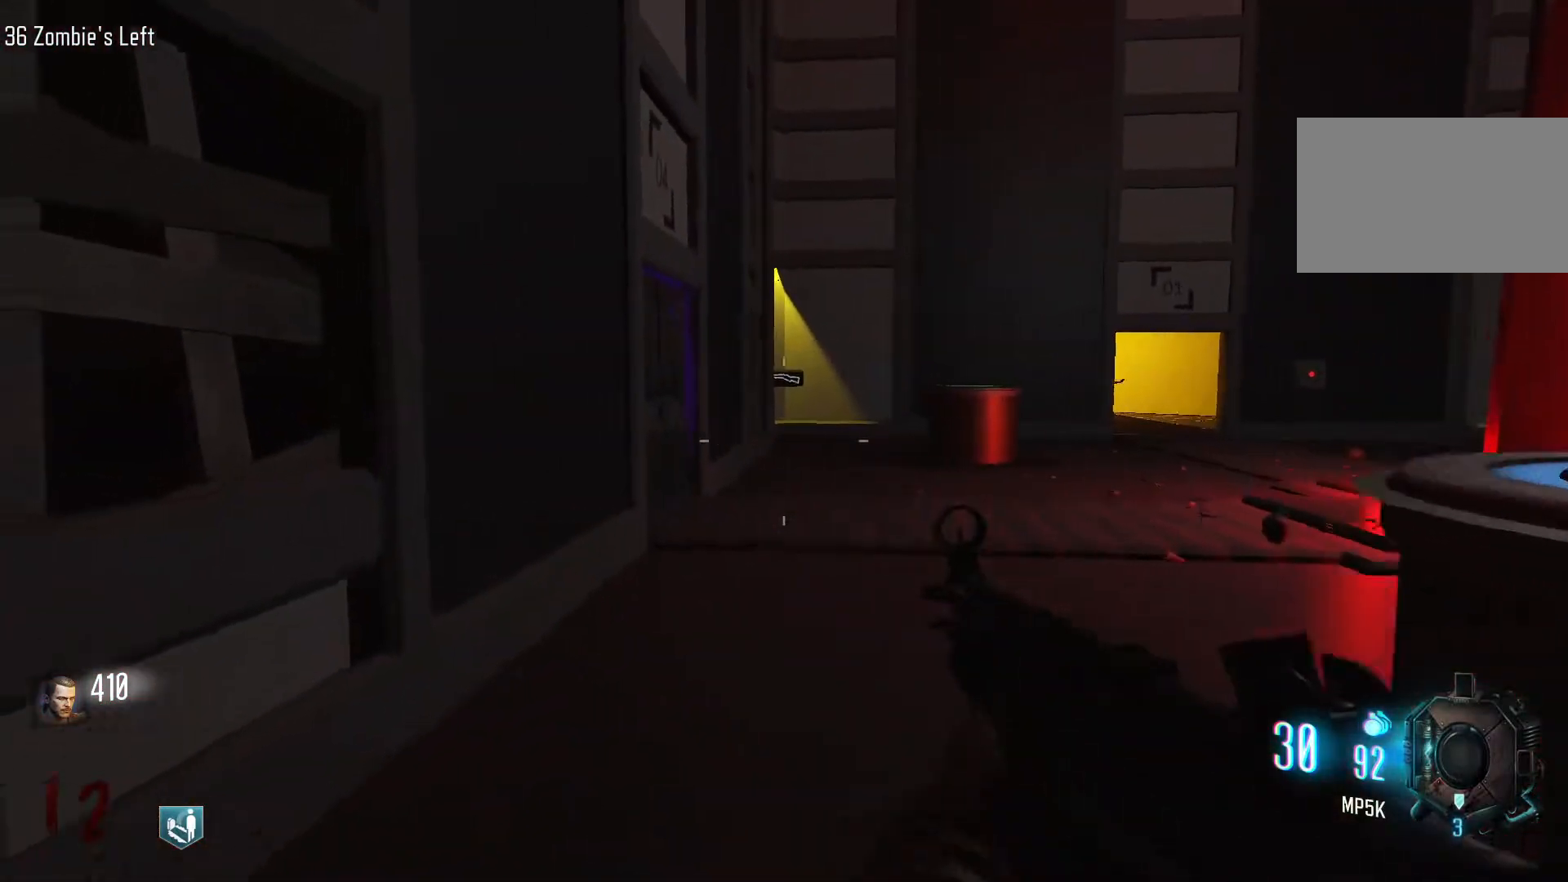
{"keys": ["d"], "mouse": [], "events": [[100, "shift", "down"], [333, "shift", "up"], [383, "d", "down"], [383, "w", "up"]]}
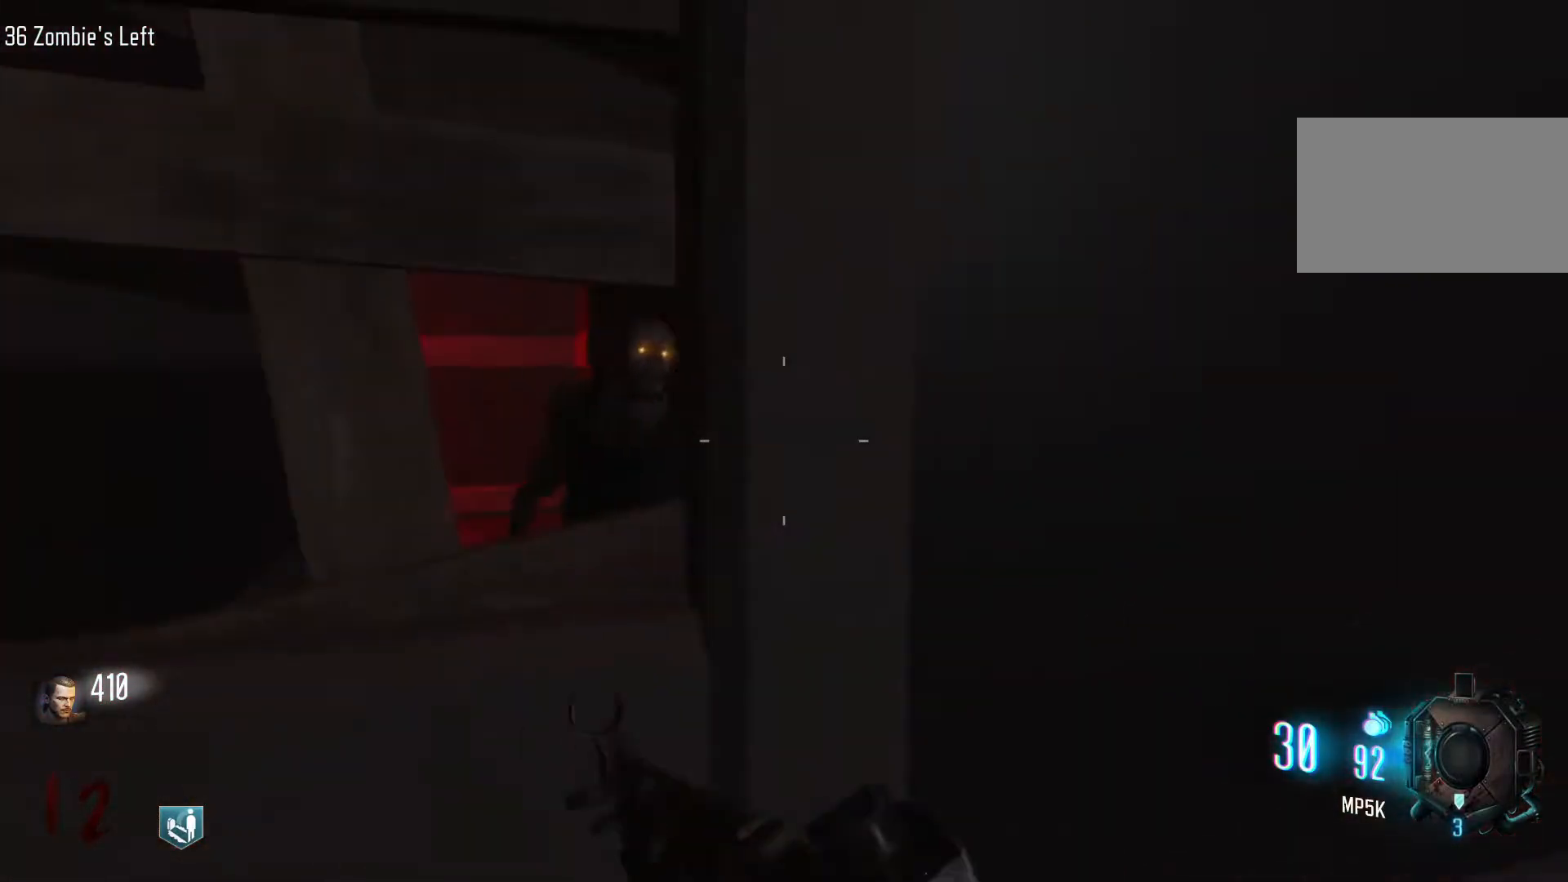
{"keys": ["a", "w"], "mouse": [], "events": [[67, "w", "down"], [117, "d", "up"], [300, "a", "down"]]}
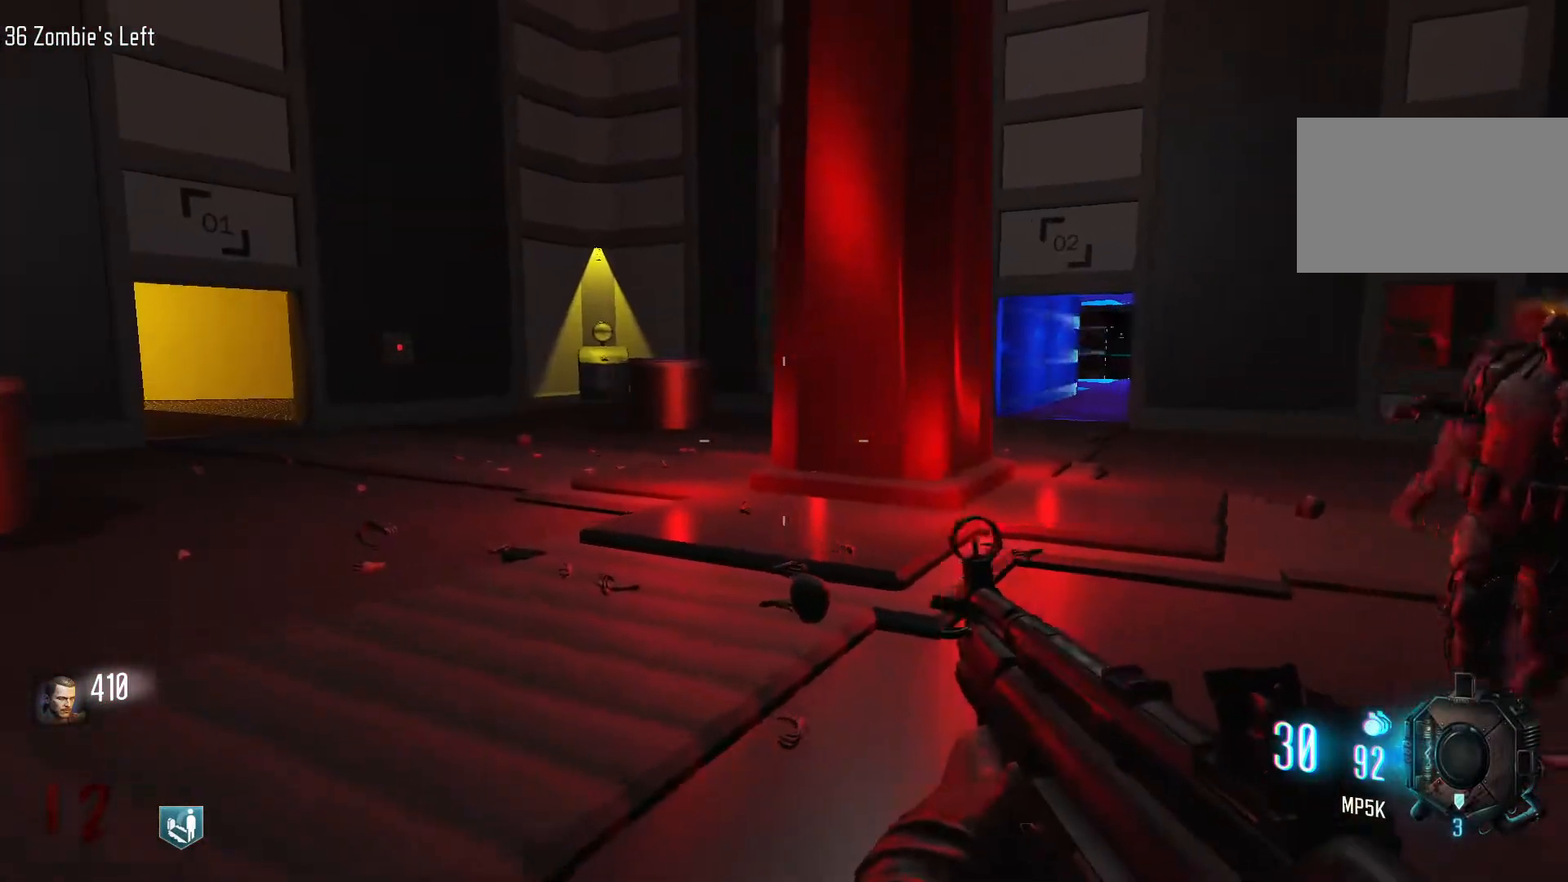
{"keys": ["w"], "mouse": [], "events": [[317, "a", "up"]]}
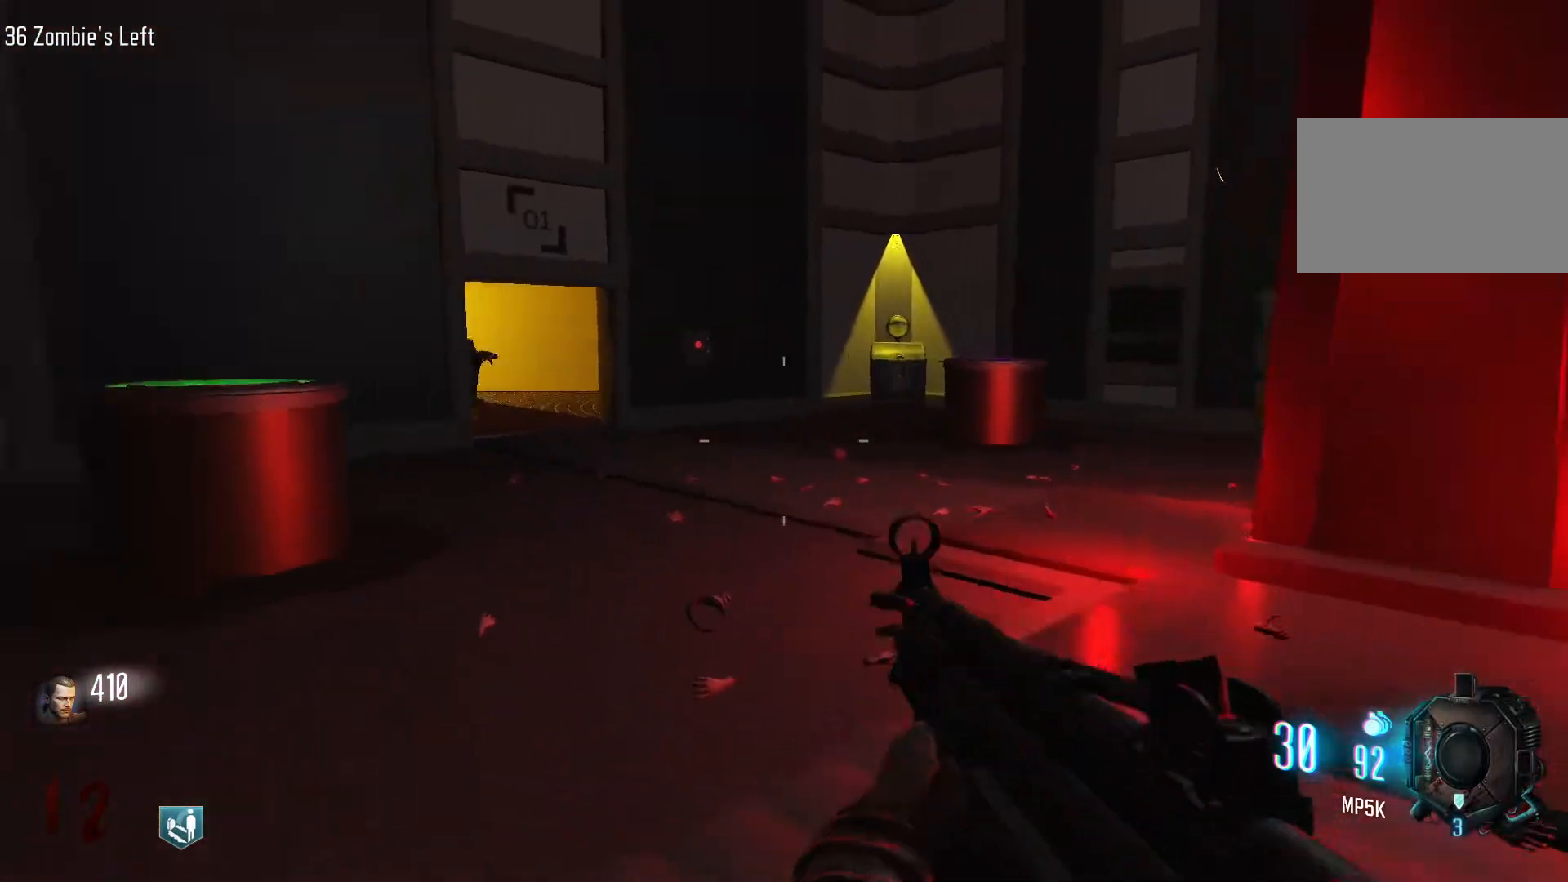
{"keys": ["a", "d", "w"], "mouse": [], "events": [[333, "d", "down"], [467, "a", "down"]]}
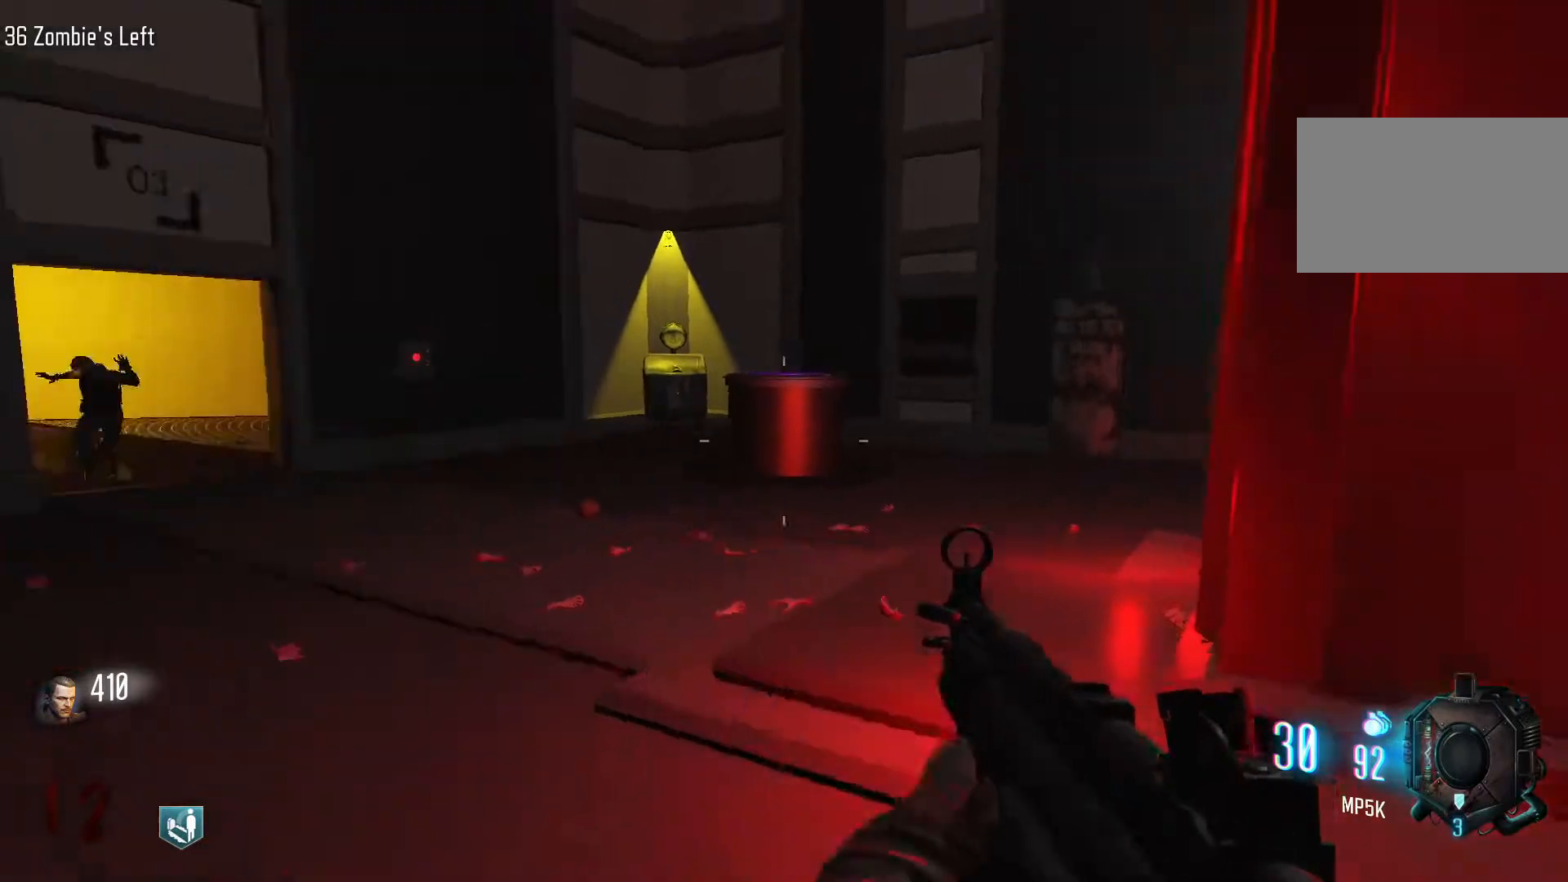
{"keys": ["w"], "mouse": [], "events": [[17, "d", "up"], [450, "a", "up"]]}
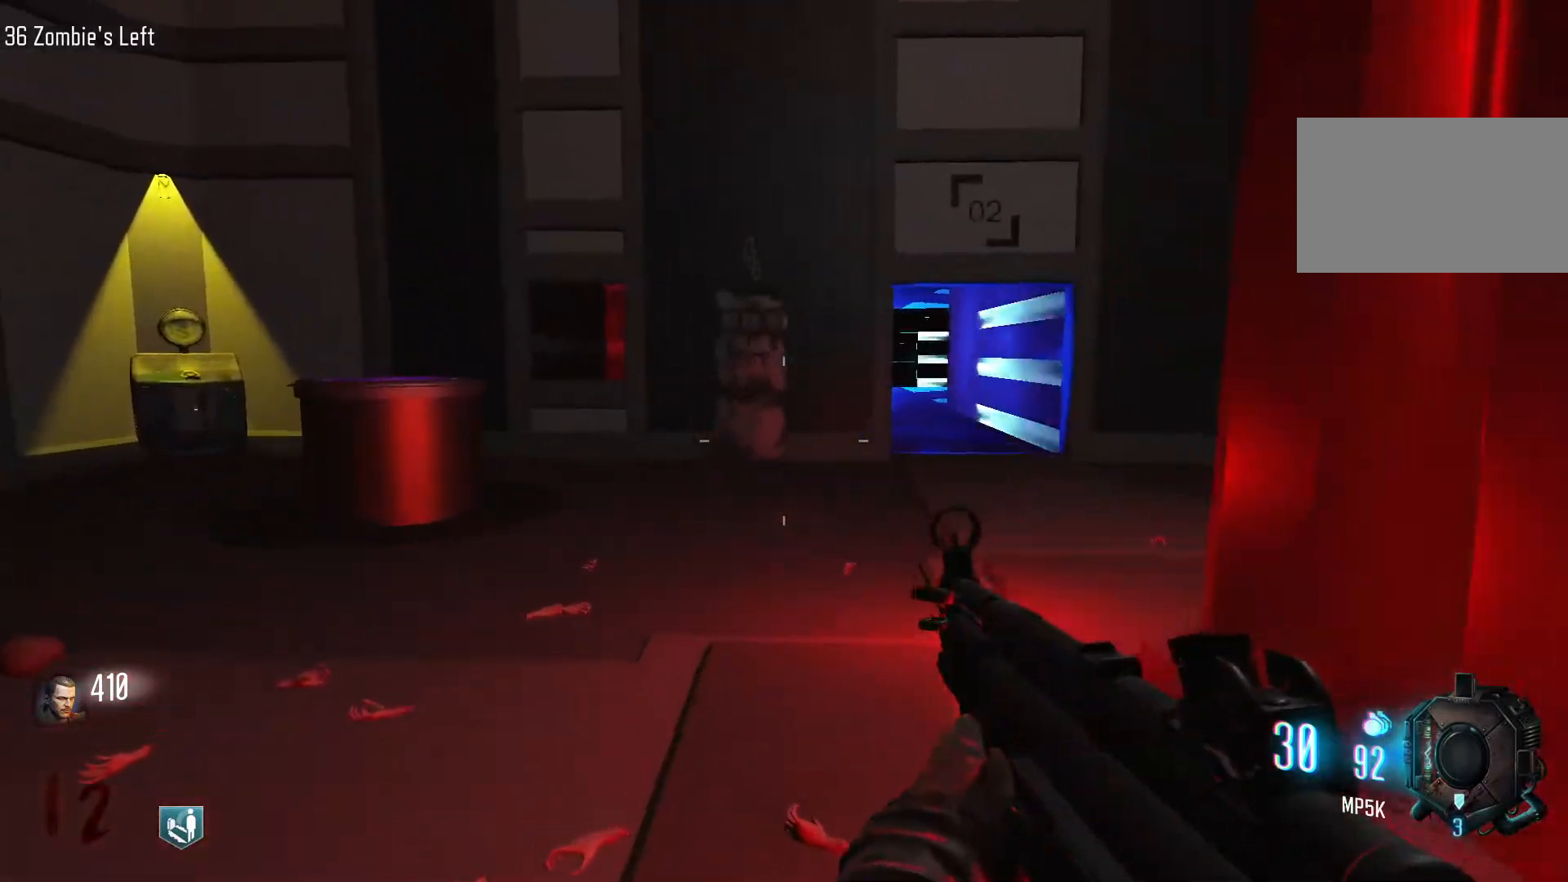
{"keys": ["d"], "mouse": [], "events": [[133, "d", "down"], [217, "w", "up"]]}
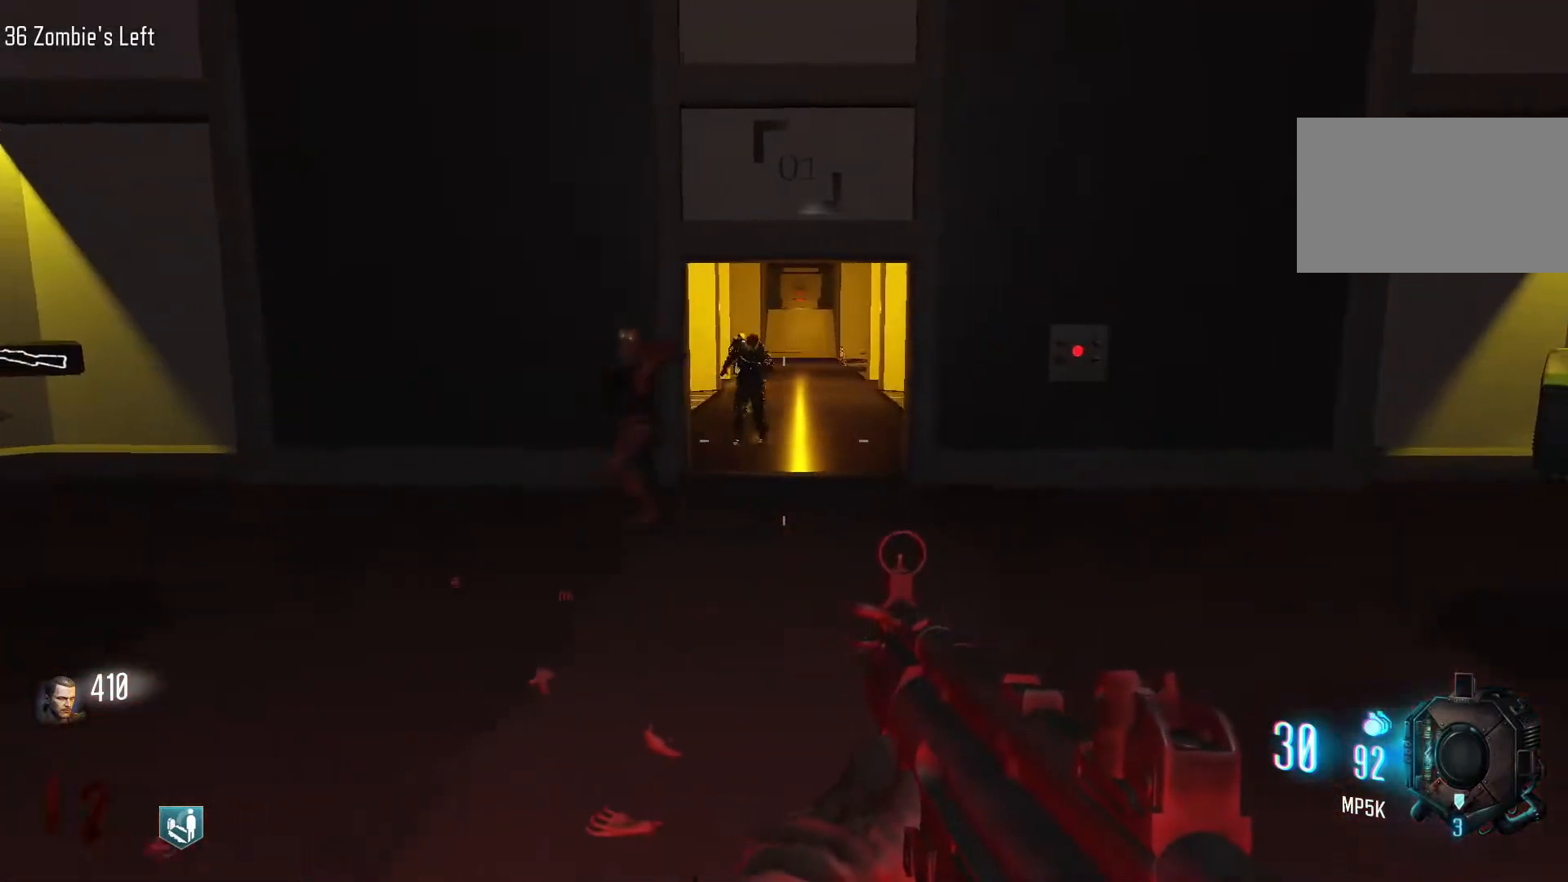
{"keys": ["d", "w"], "mouse": [], "events": [[333, "w", "down"]]}
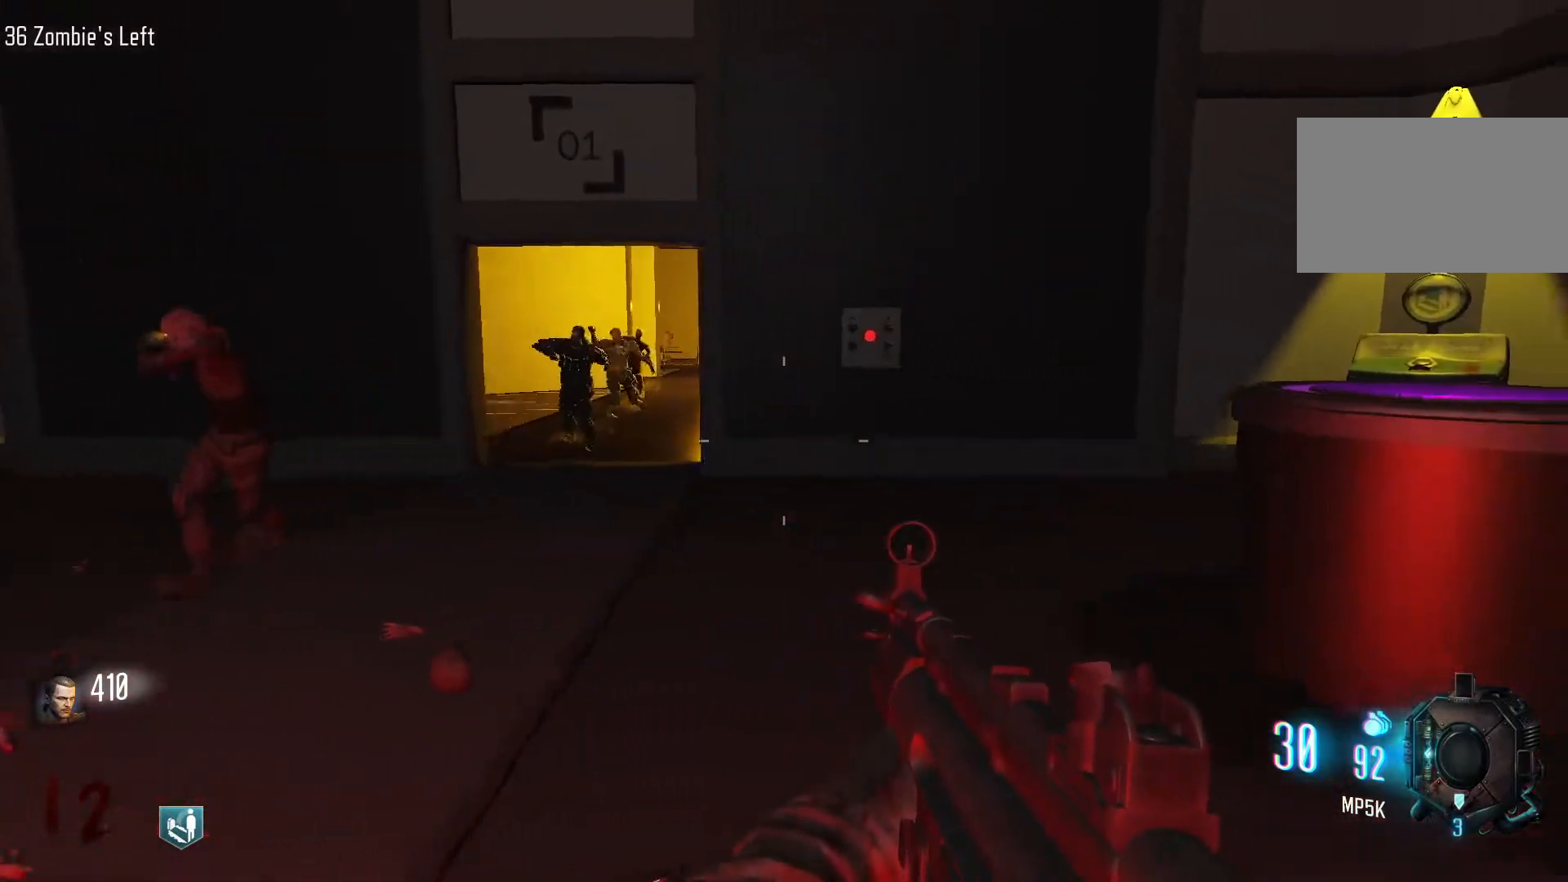
{"keys": ["a", "w"], "mouse": [], "events": [[200, "a", "down"], [200, "d", "up"], [250, "w", "up"], [300, "w", "down"]]}
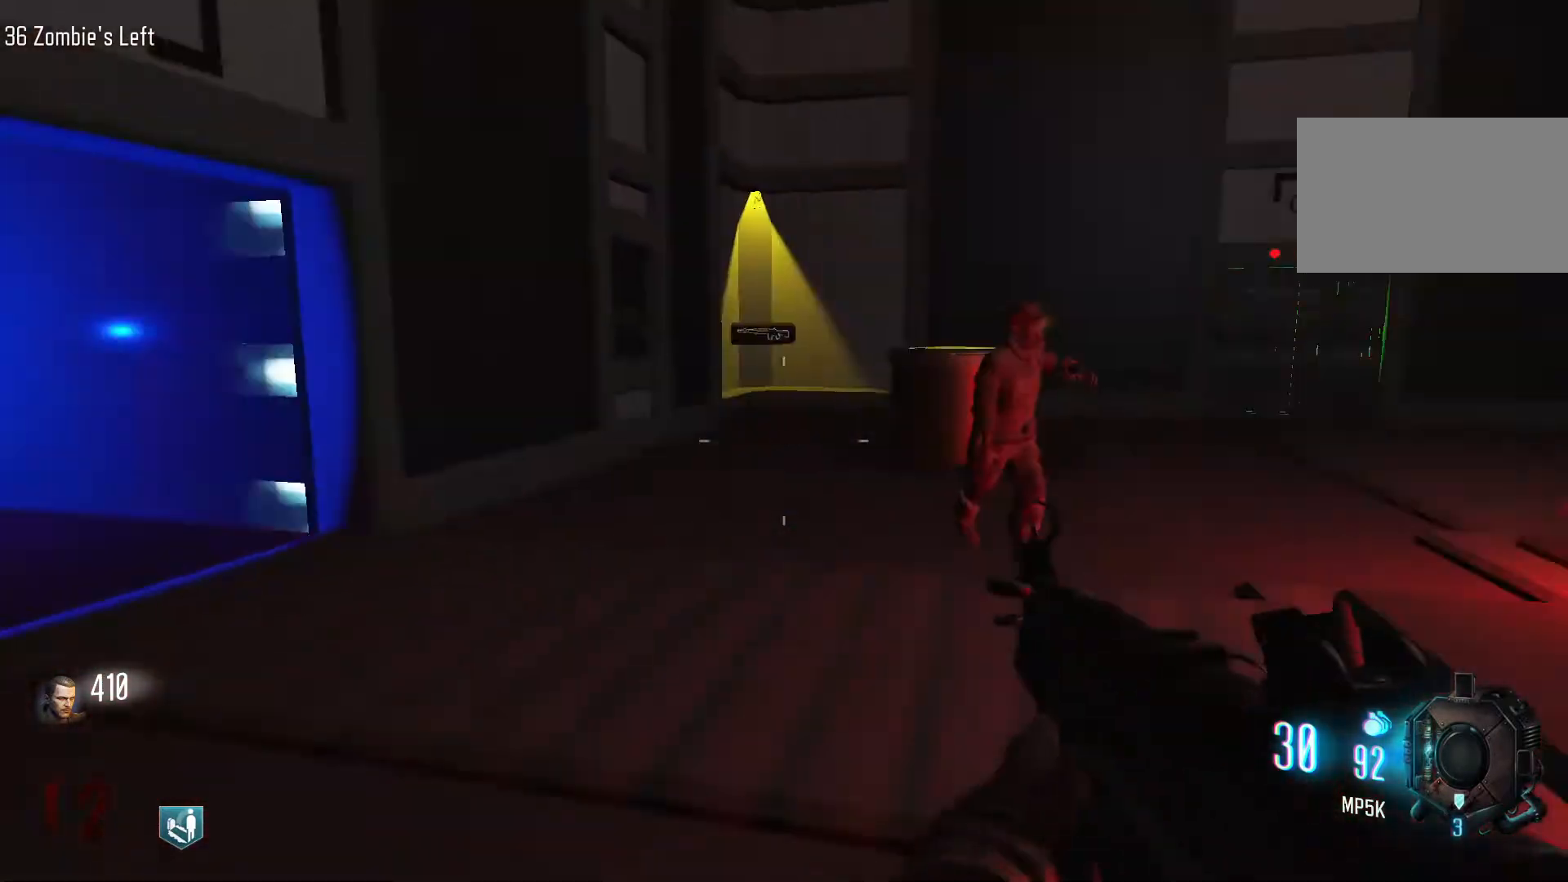
{"keys": ["a", "w"], "mouse": [], "events": []}
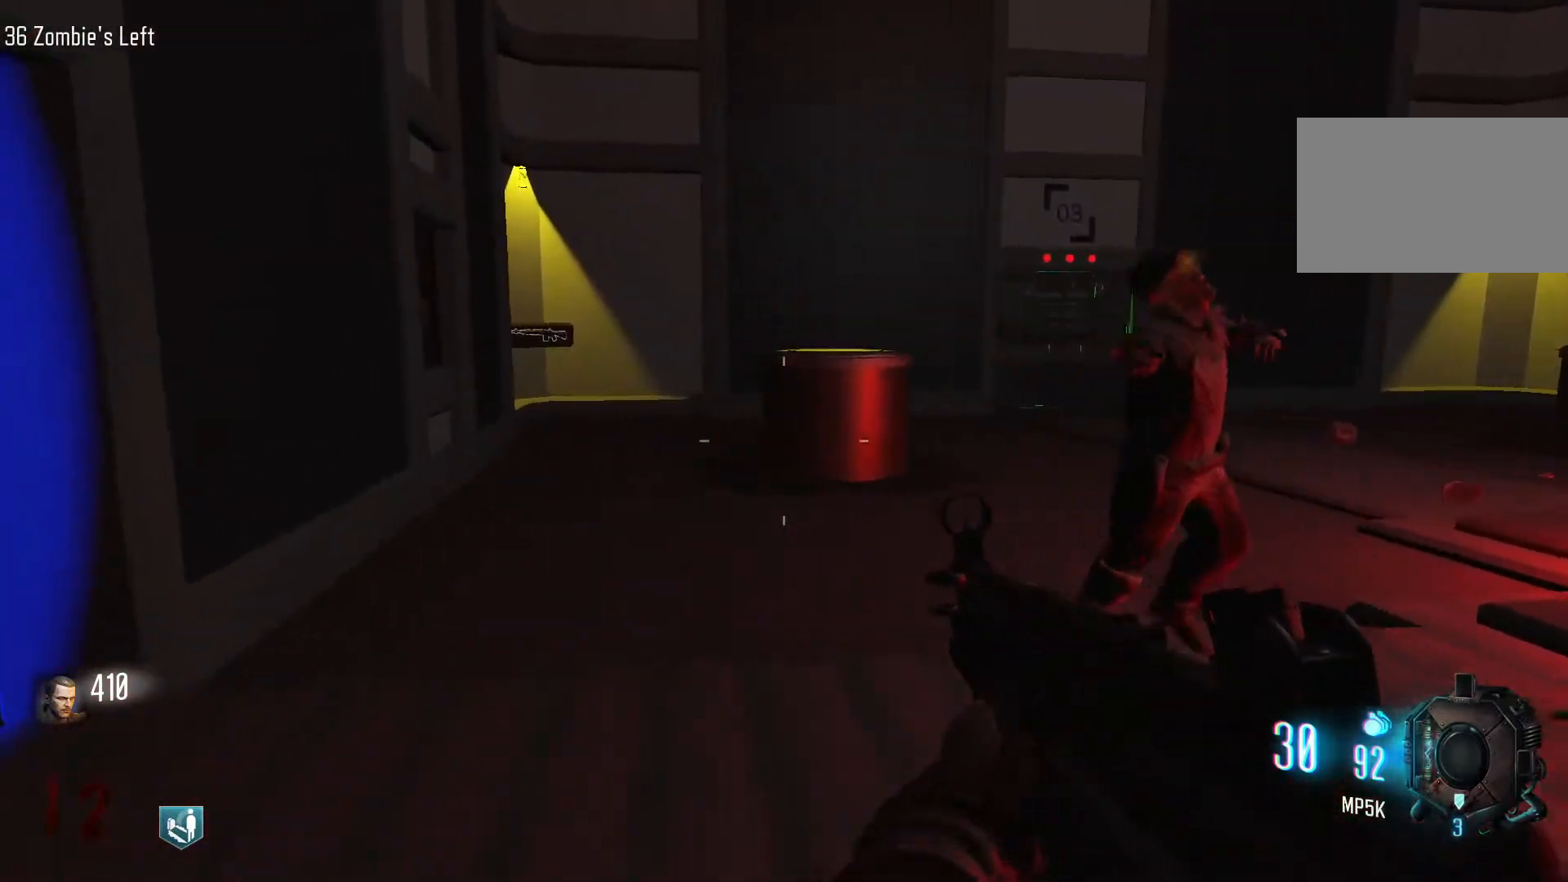
{"keys": ["a"], "mouse": [], "events": [[50, "a", "up"], [233, "shift", "down"], [433, "a", "down"], [467, "shift", "up"], [467, "w", "up"]]}
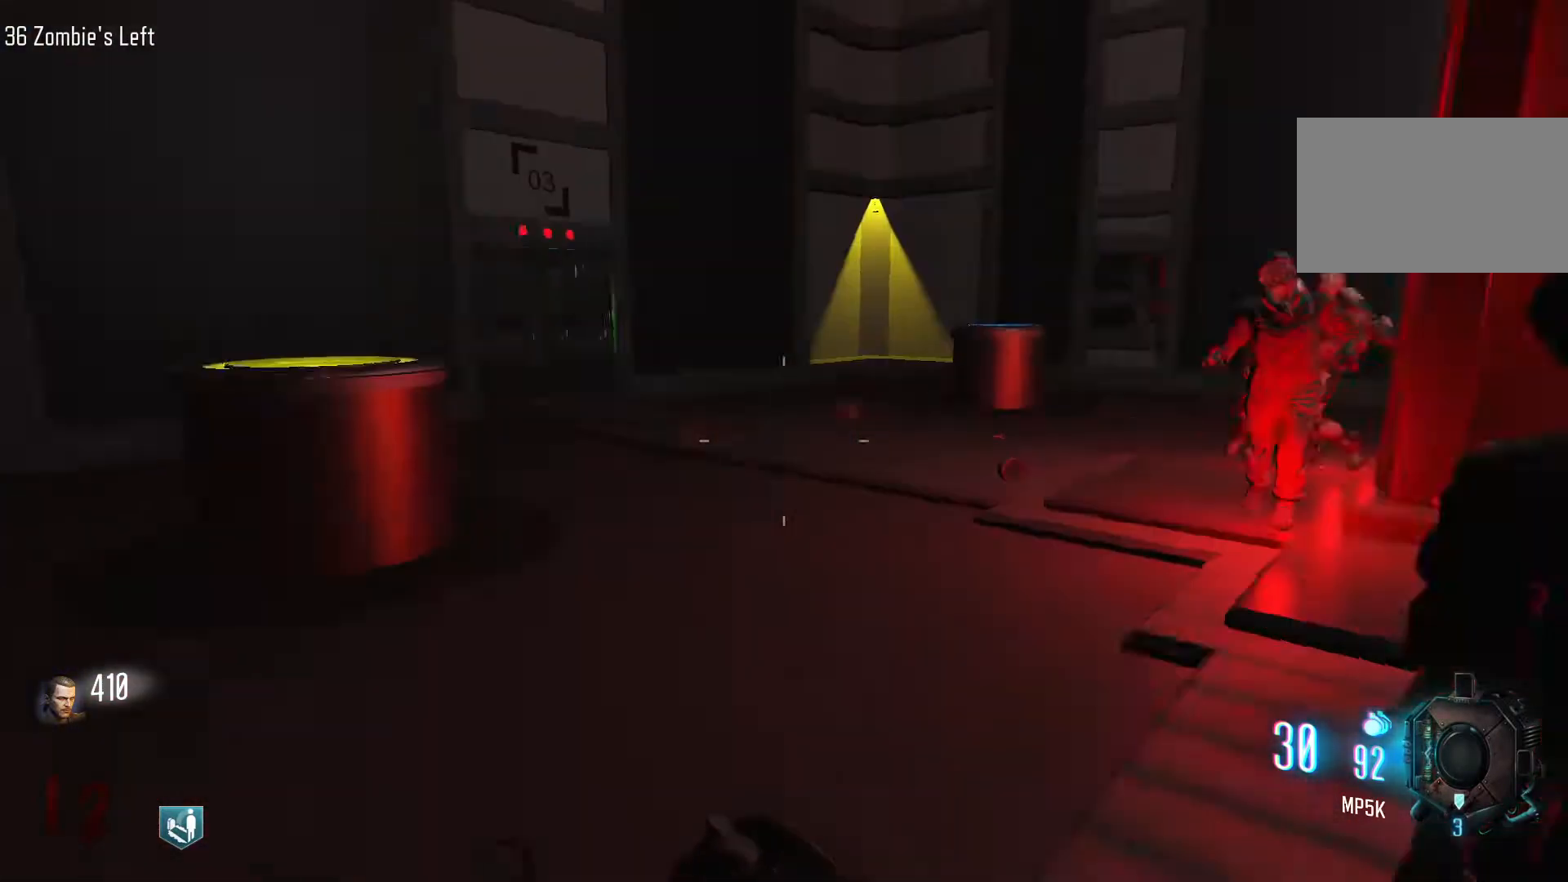
{"keys": ["a", "w"], "mouse": [], "events": [[450, "w", "down"]]}
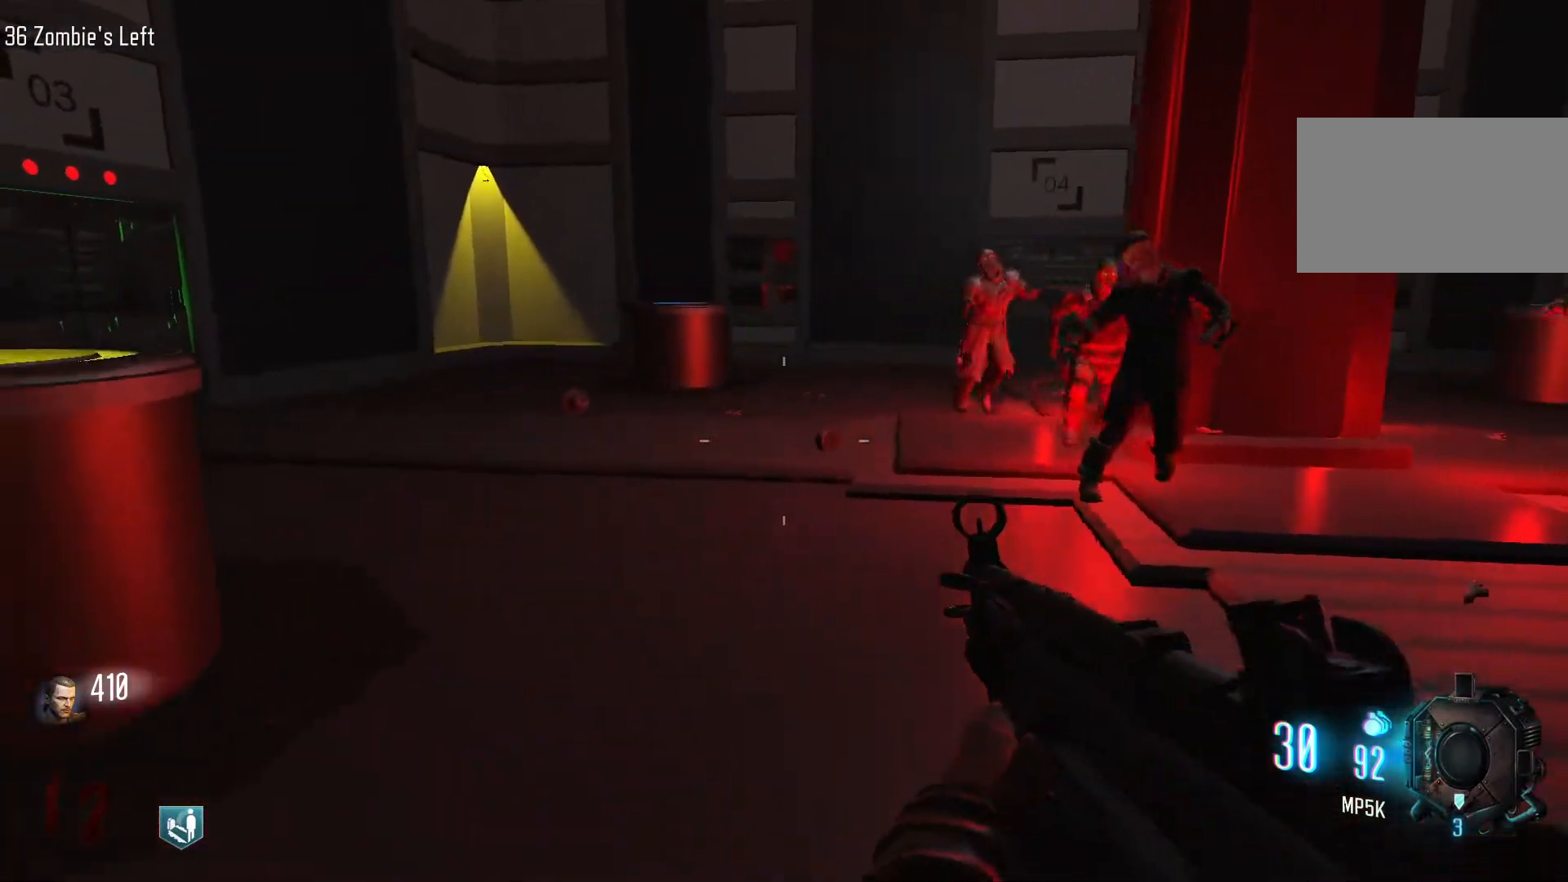
{"keys": ["a", "w"], "mouse": [], "events": [[83, "a", "up"], [217, "shift", "down"], [450, "shift", "up"], [500, "a", "down"]]}
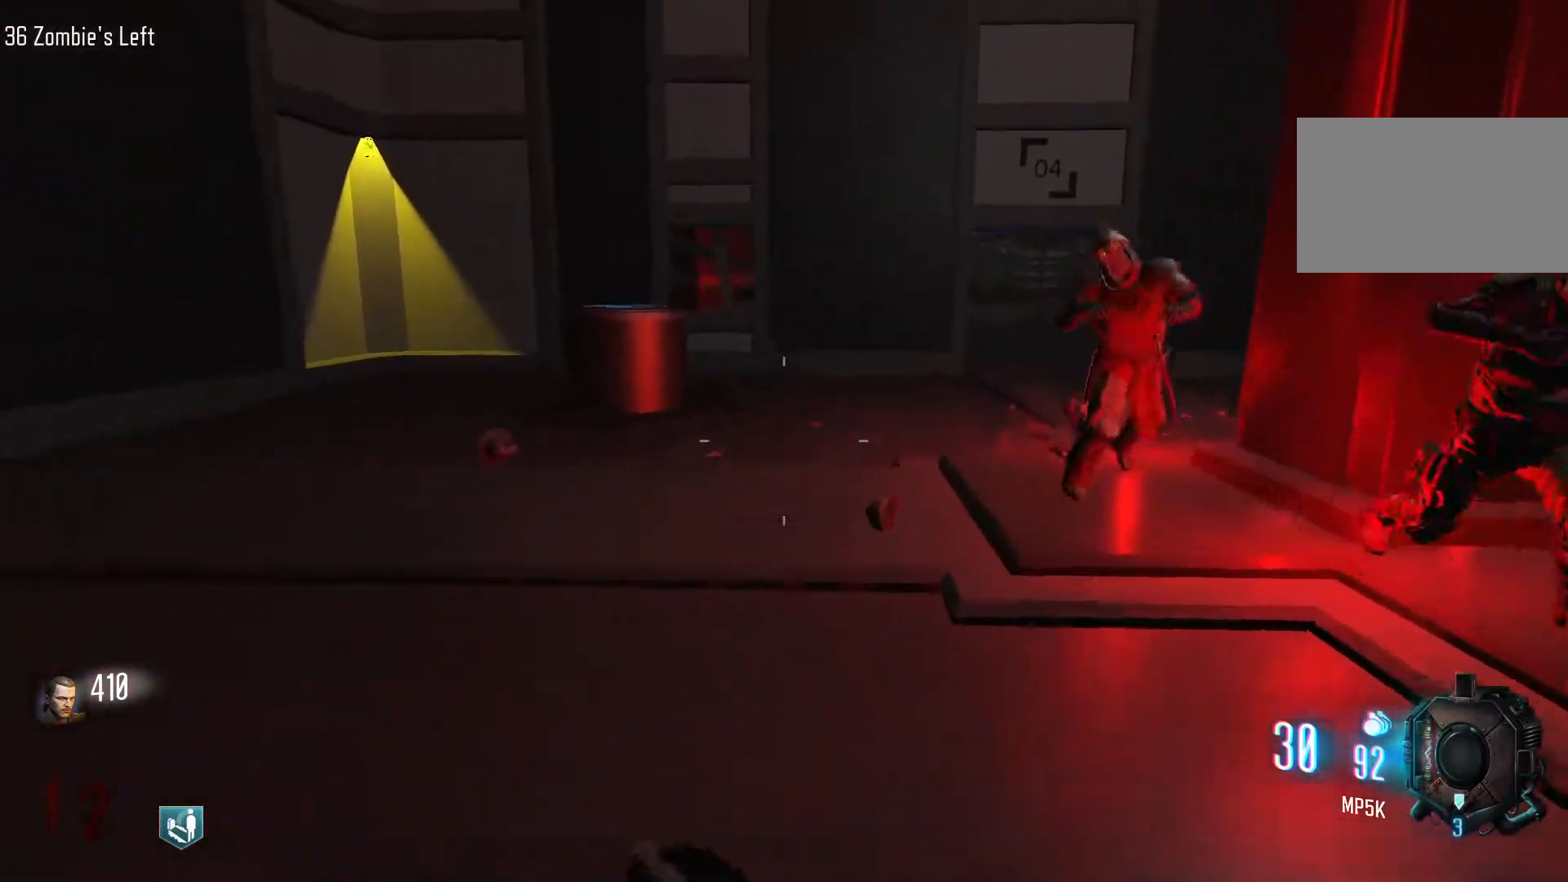
{"keys": ["a"], "mouse": [], "events": [[150, "w", "up"]]}
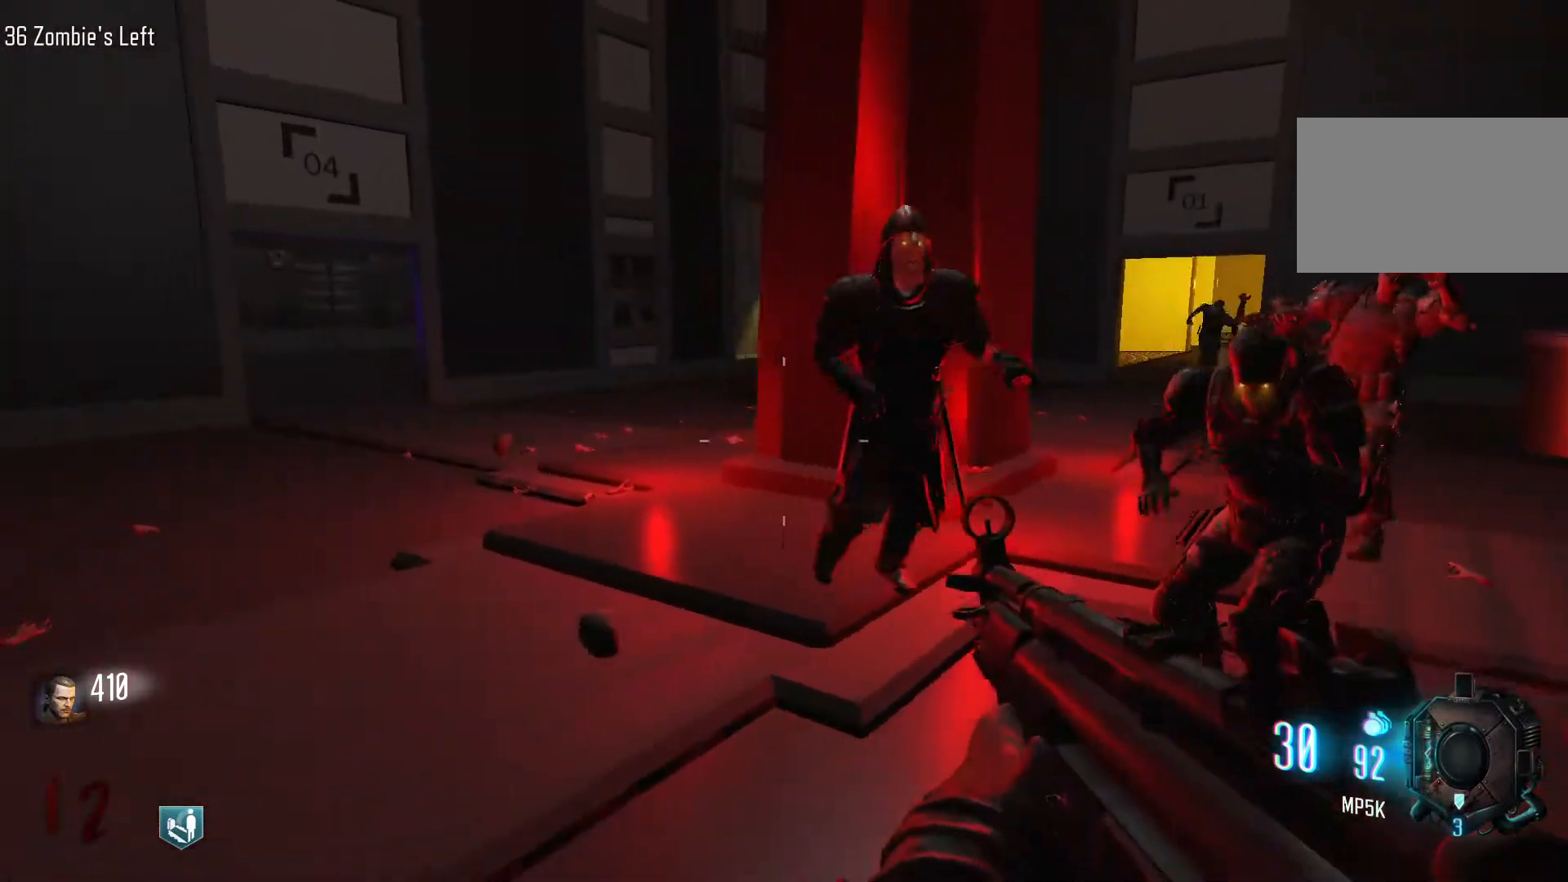
{"keys": ["a", "w"], "mouse": [], "events": [[17, "s", "down"], [200, "s", "up"], [433, "w", "down"]]}
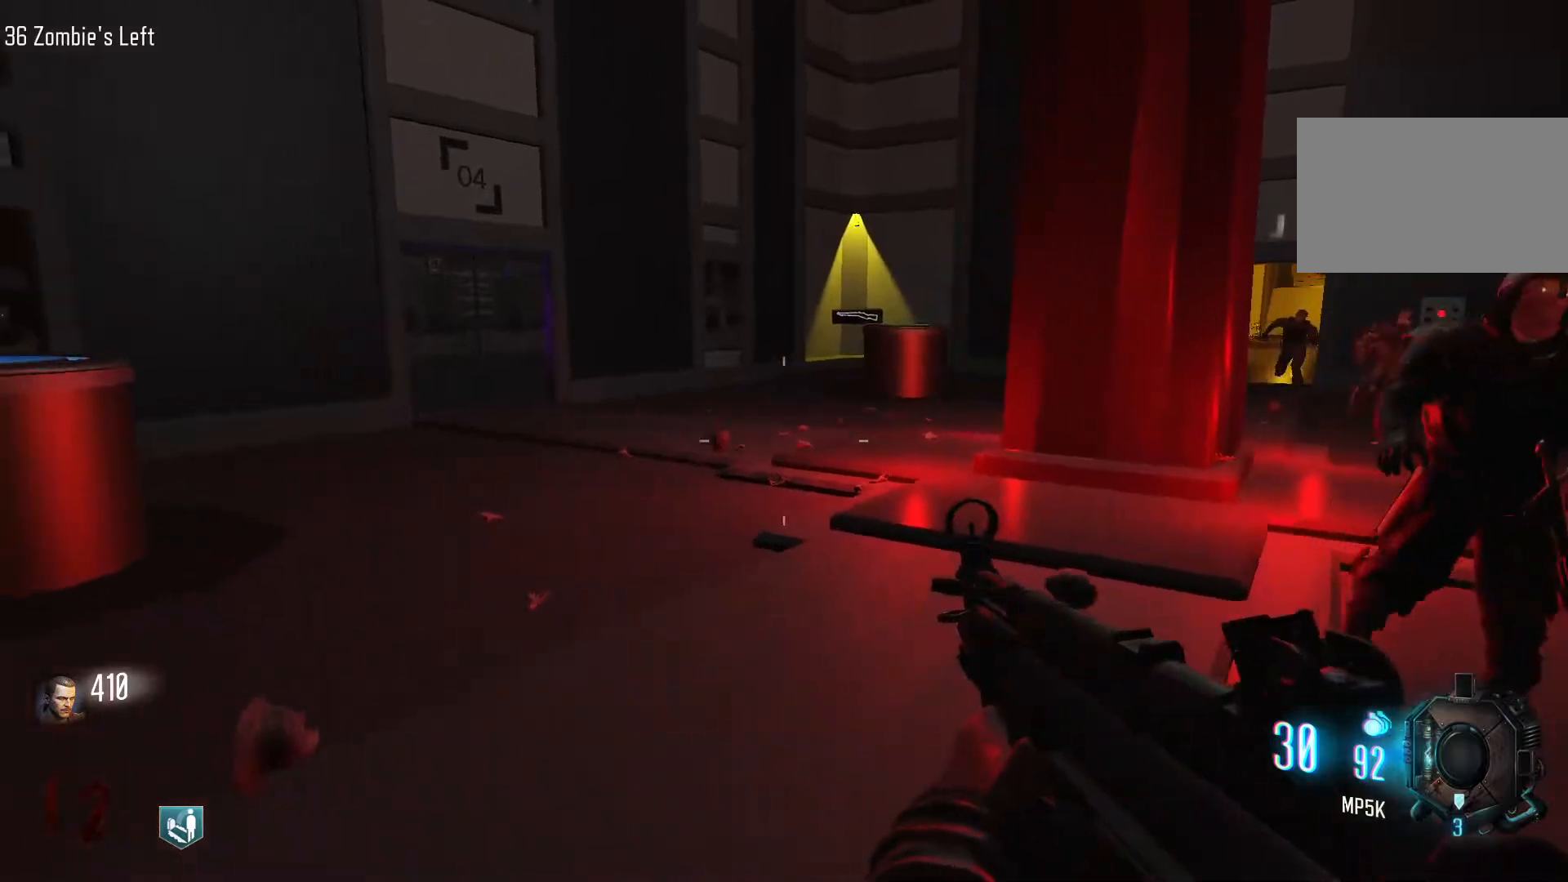
{"keys": ["d", "shift", "w"], "mouse": [], "events": [[83, "a", "up"], [267, "shift", "down"], [450, "d", "down"]]}
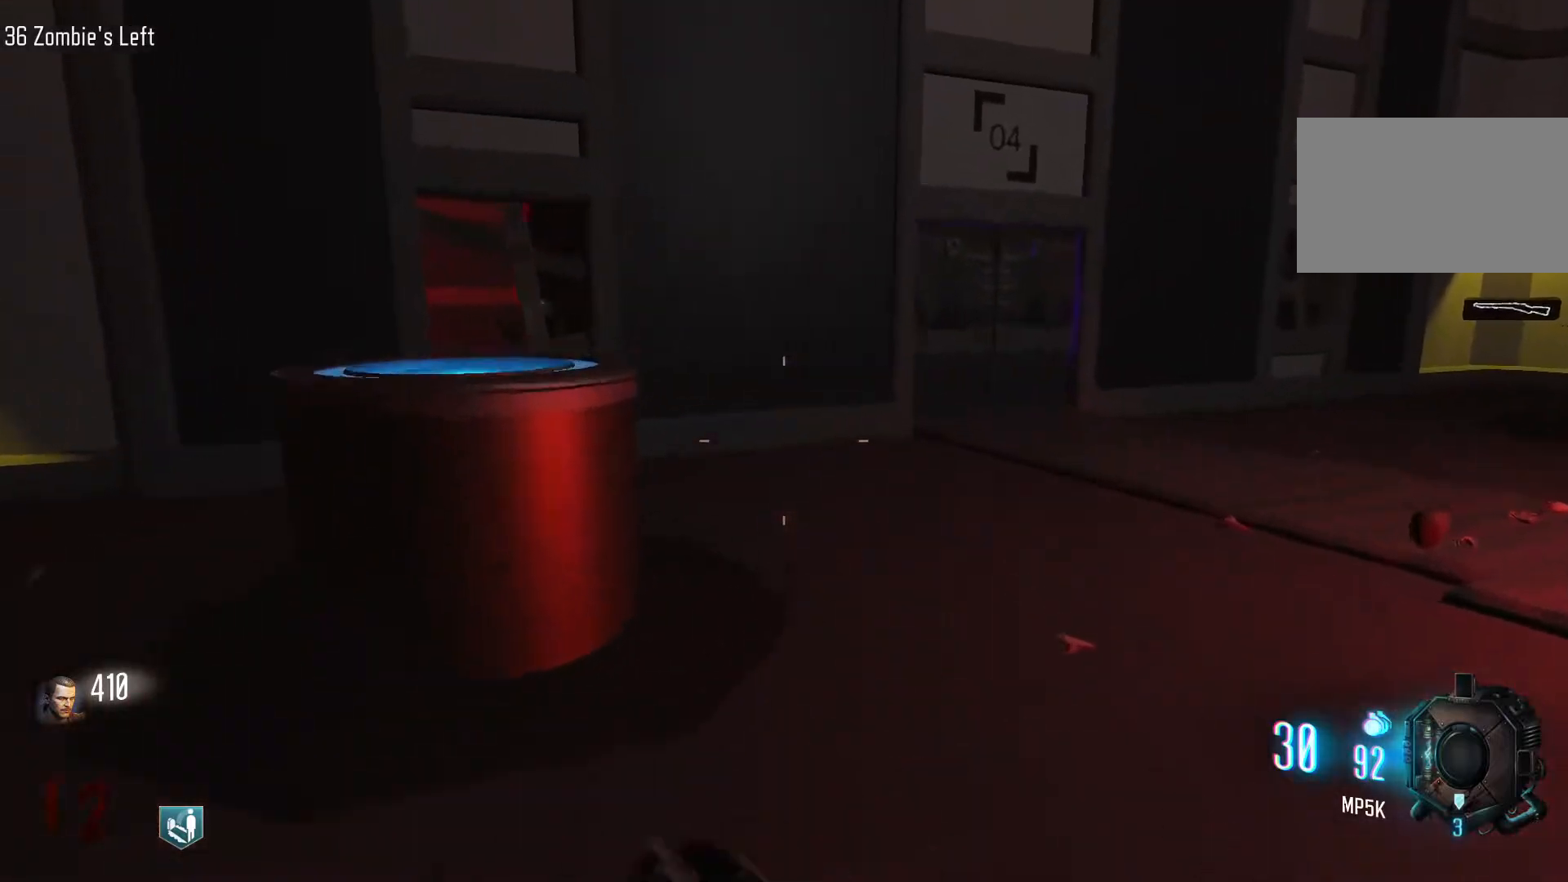
{"keys": ["a", "w"], "mouse": [], "events": [[200, "w", "up"], [233, "shift", "up"], [283, "w", "down"], [333, "d", "up"], [467, "a", "down"]]}
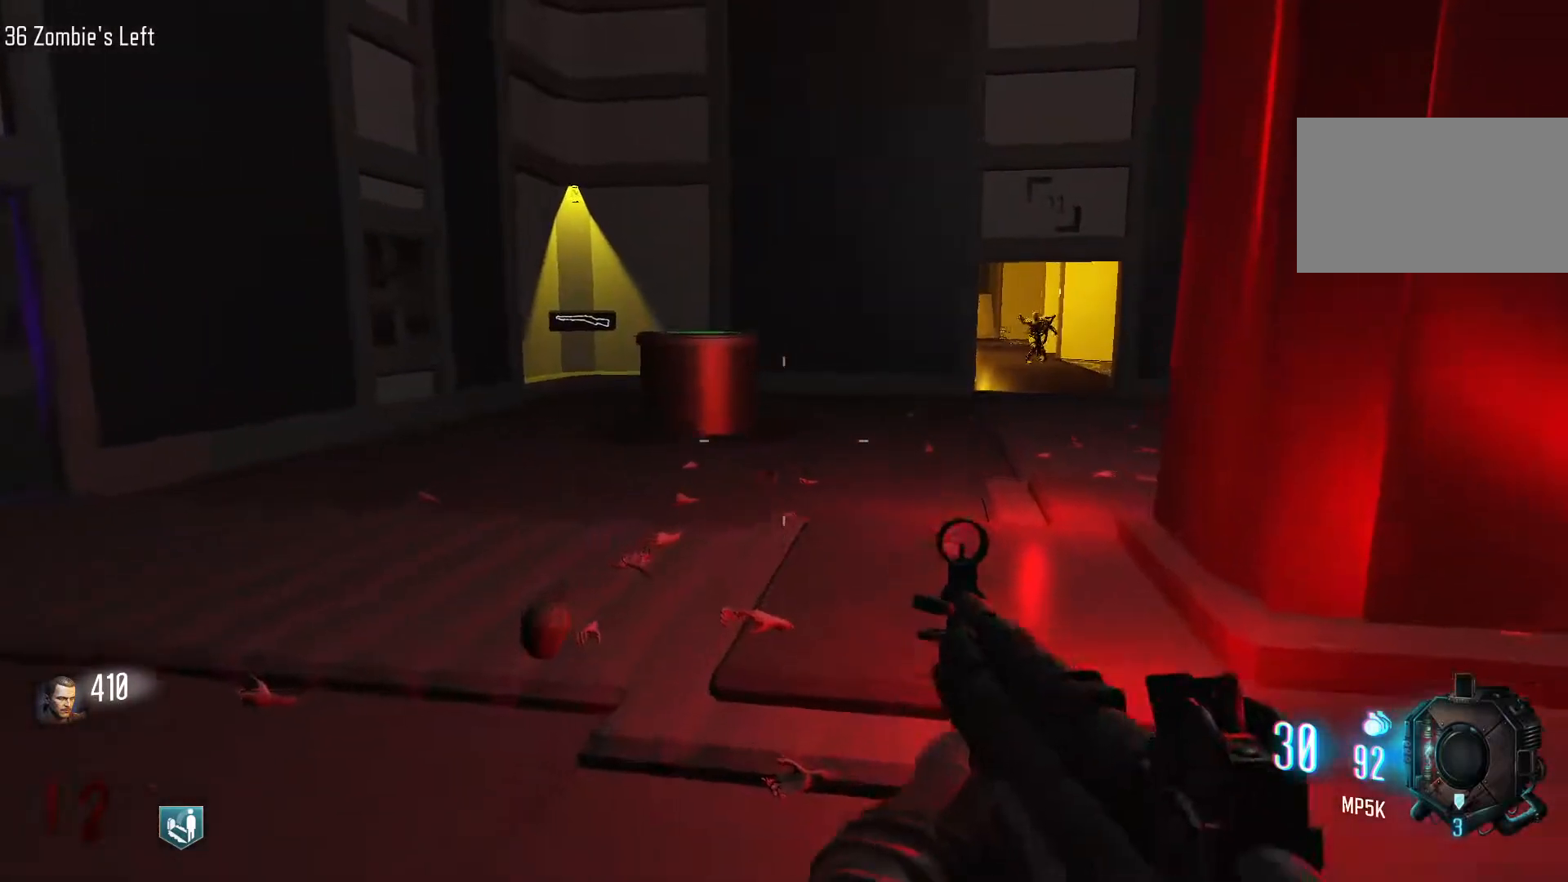
{"keys": ["a", "w"], "mouse": [], "events": [[250, "a", "up"], [483, "a", "down"]]}
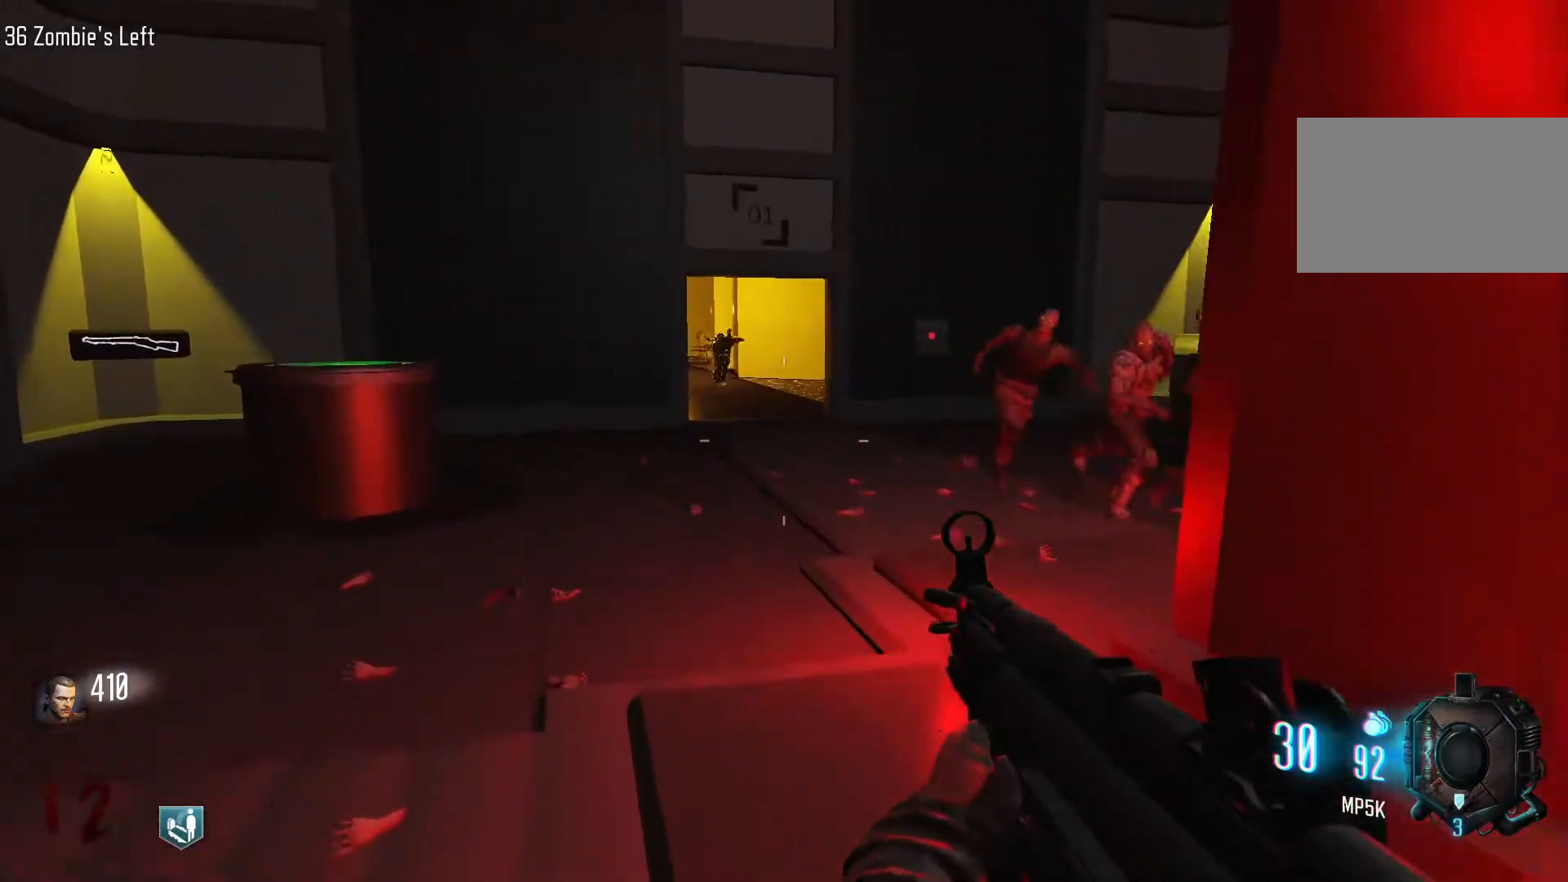
{"keys": ["a", "w"], "mouse": [], "events": [[83, "w", "up"], [500, "w", "down"]]}